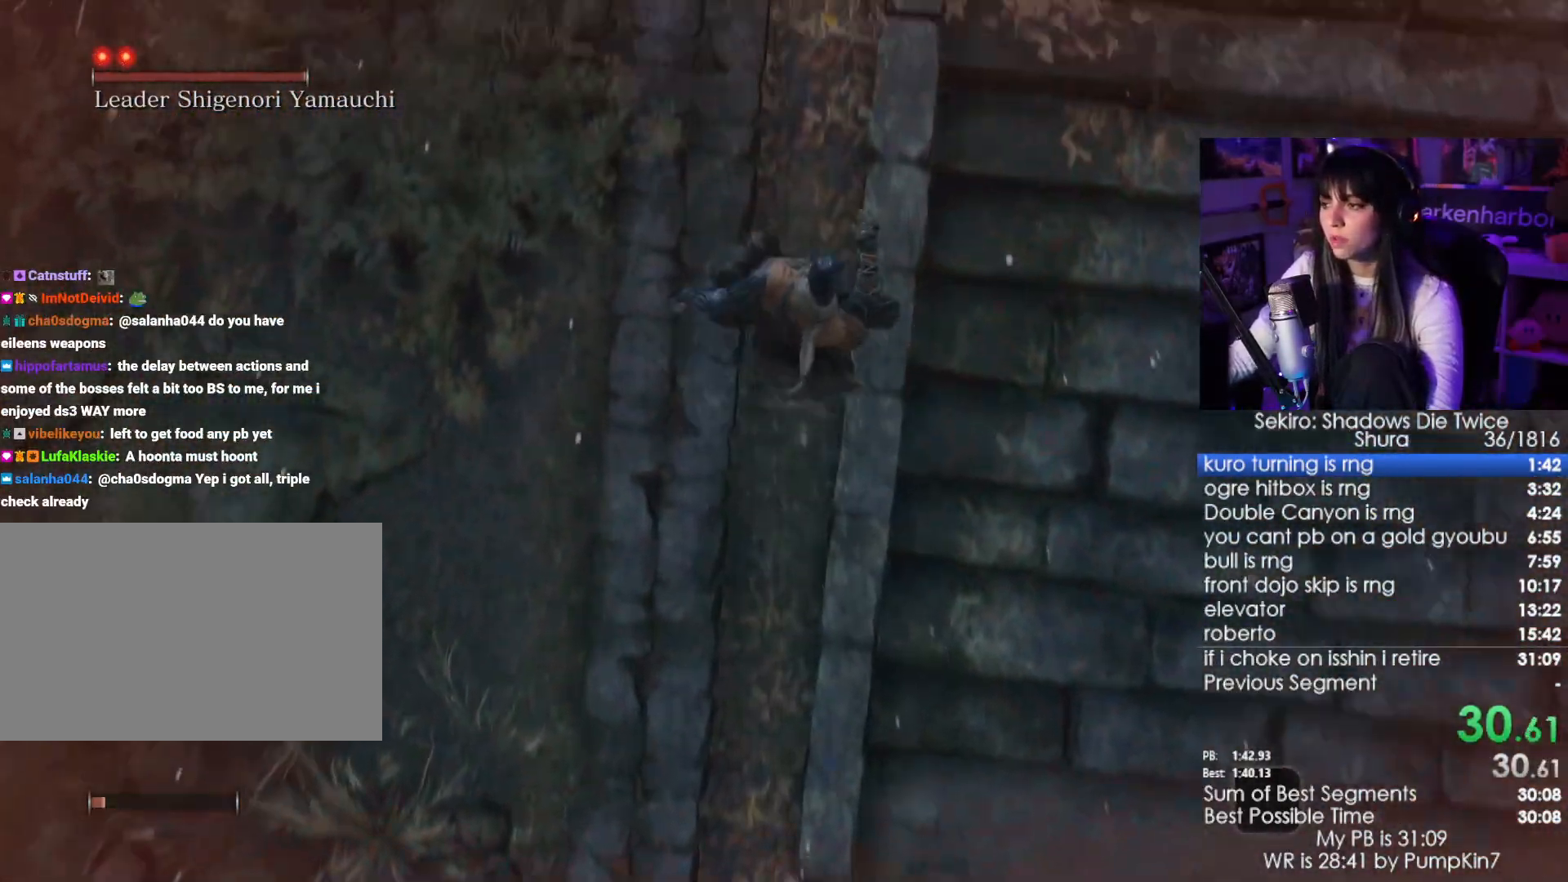
Gameplay with keyboard and mouse; each line is a JSON object with the keys and mouse buttons held at the frame after it. "events" lists presses ("down") and releases ("up") of "1", "2", "3", "4", "5", "a", "alt", "c", "caps_lock", "ctrl", "d", "e", "f", "g", "q", "r", "s", "shift", "space", "t", "tab", "v", "w", "x", "z", "mouse_left", "mouse_wheel" and "mouse_right" between this image and that frame as [ms after this image, input, new state], when the widget could be followed in between. "mouse_left", "mouse_wheel", "mouse_right" = the "left", "wheel", "right" buttons of the "mouse" list. No other keys are recorded. "wheel" means that the mouse wheel is clicked or scrolled. Not read: mouse_move.
{"keys": ["w"], "mouse": [], "events": [[67, "space", "down"], [117, "space", "up"], [200, "space", "down"], [300, "space", "up"], [400, "space", "down"], [484, "space", "up"]]}
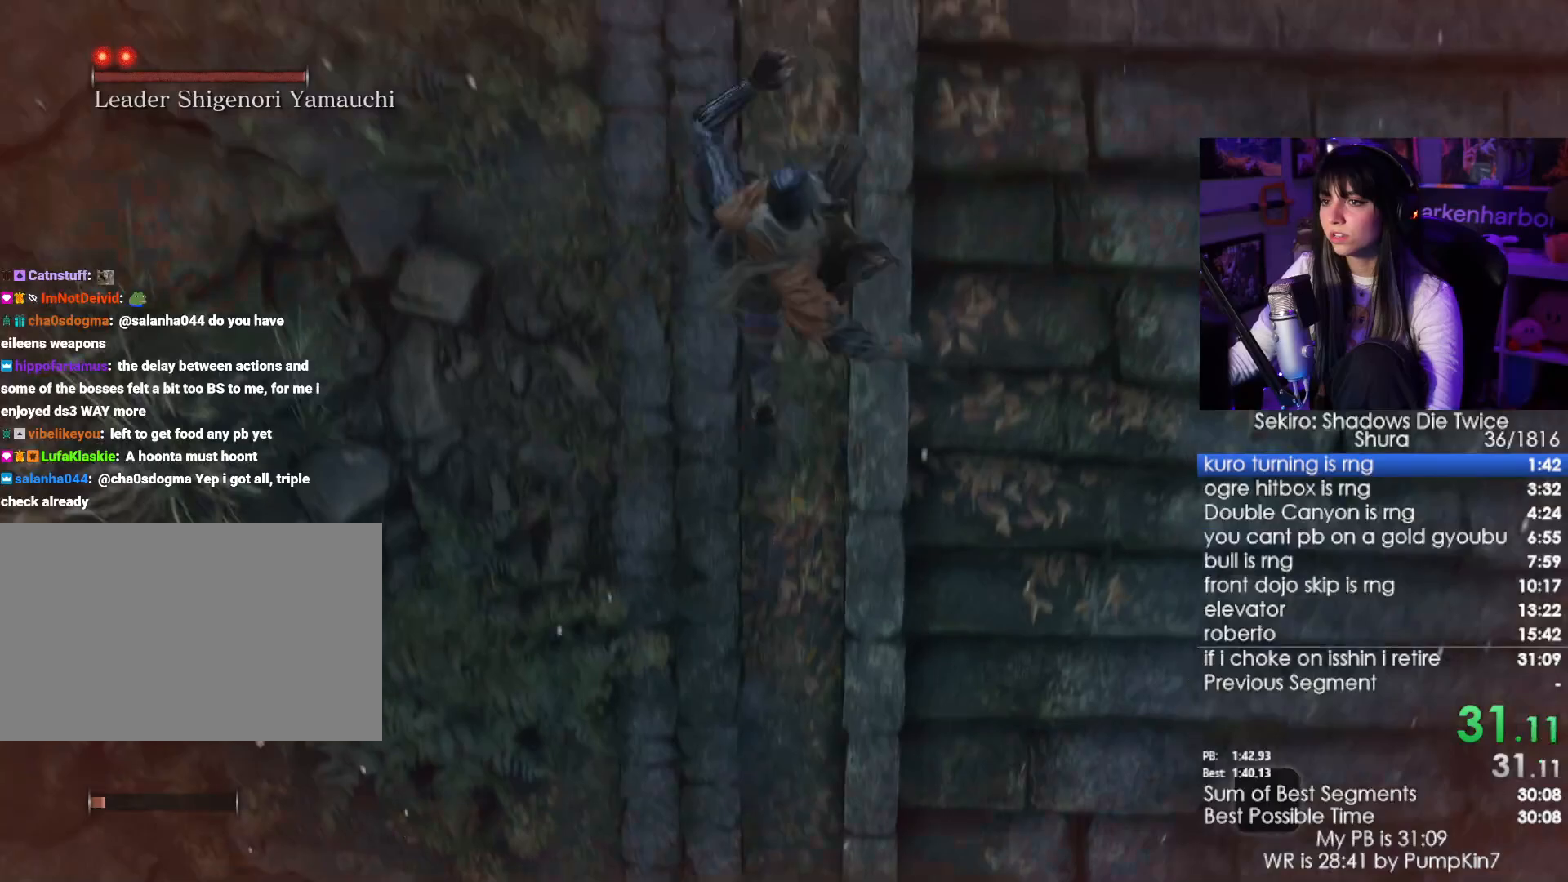
{"keys": ["w"], "mouse": [], "events": []}
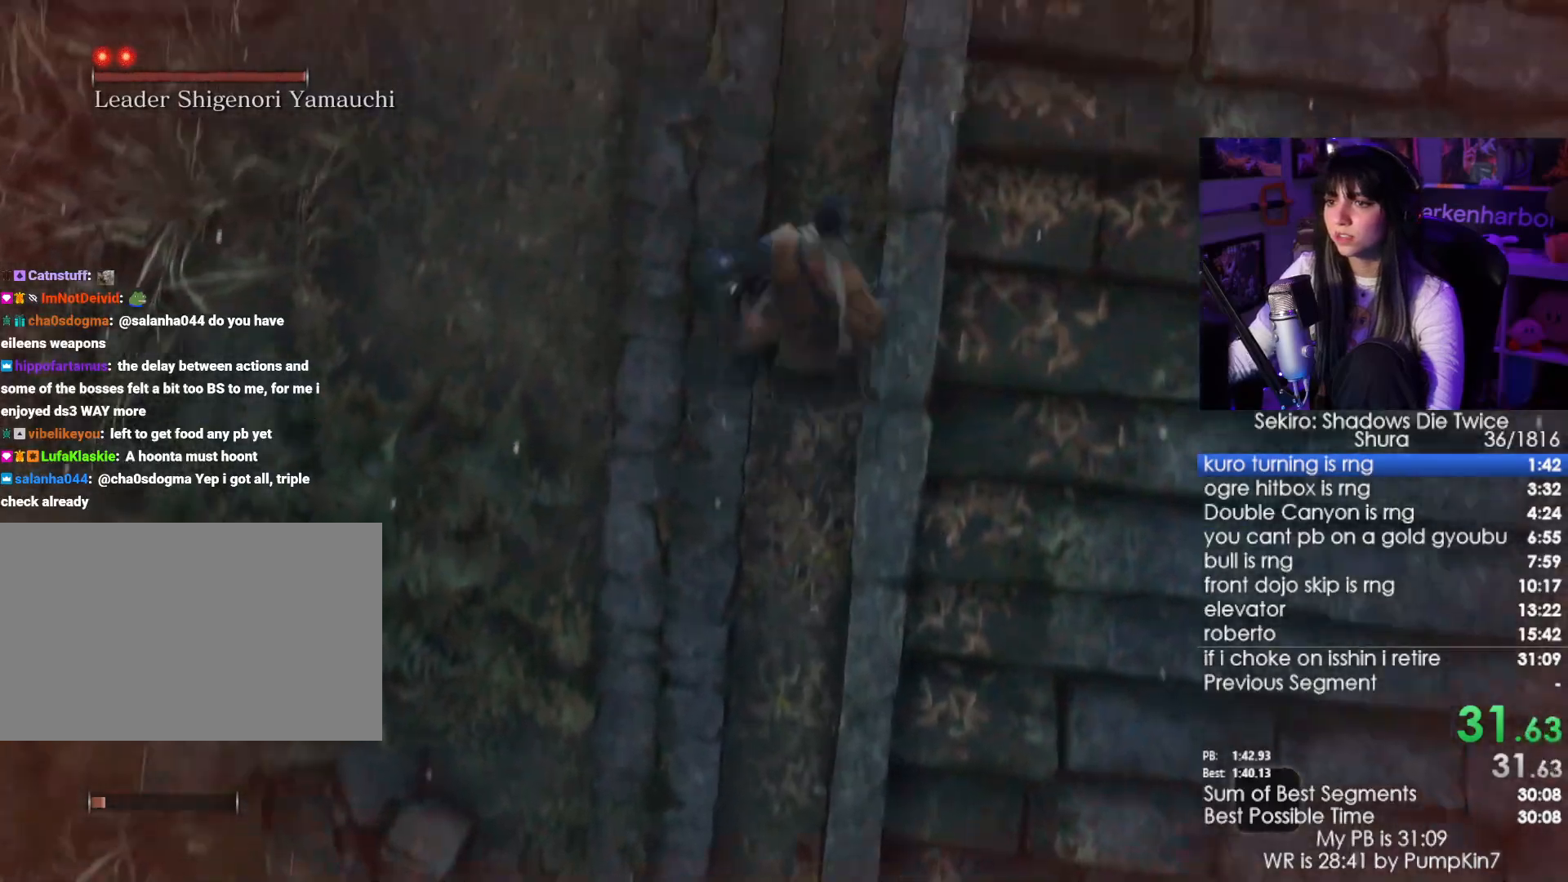
{"keys": ["space", "w"], "mouse": [], "events": [[100, "space", "down"], [150, "space", "up"], [334, "space", "down"], [384, "space", "up"], [467, "space", "down"]]}
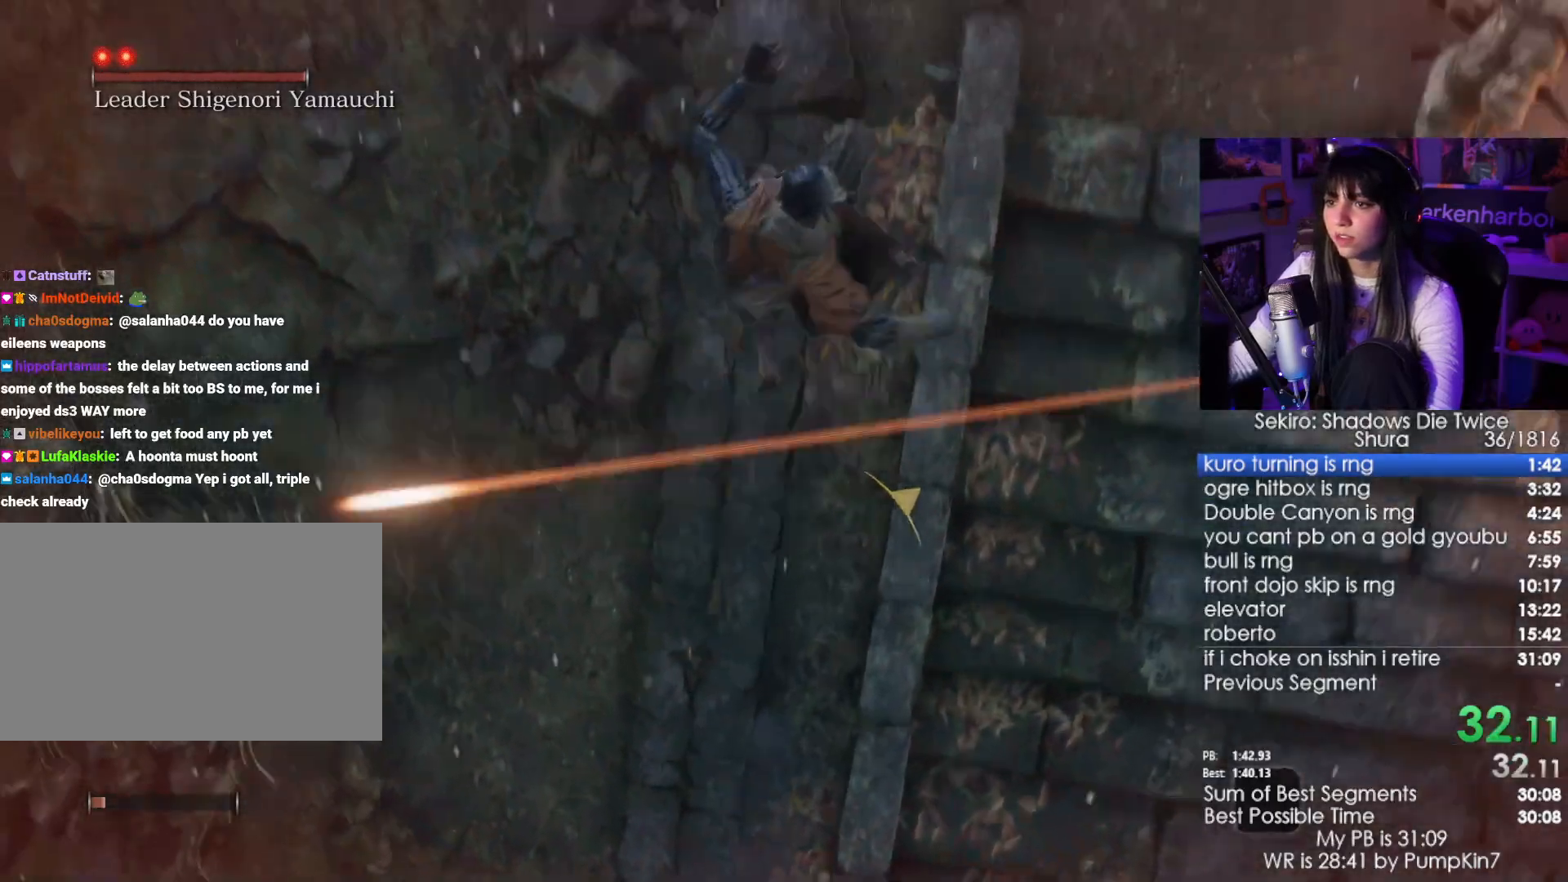
{"keys": ["w"], "mouse": [], "events": [[117, "space", "up"]]}
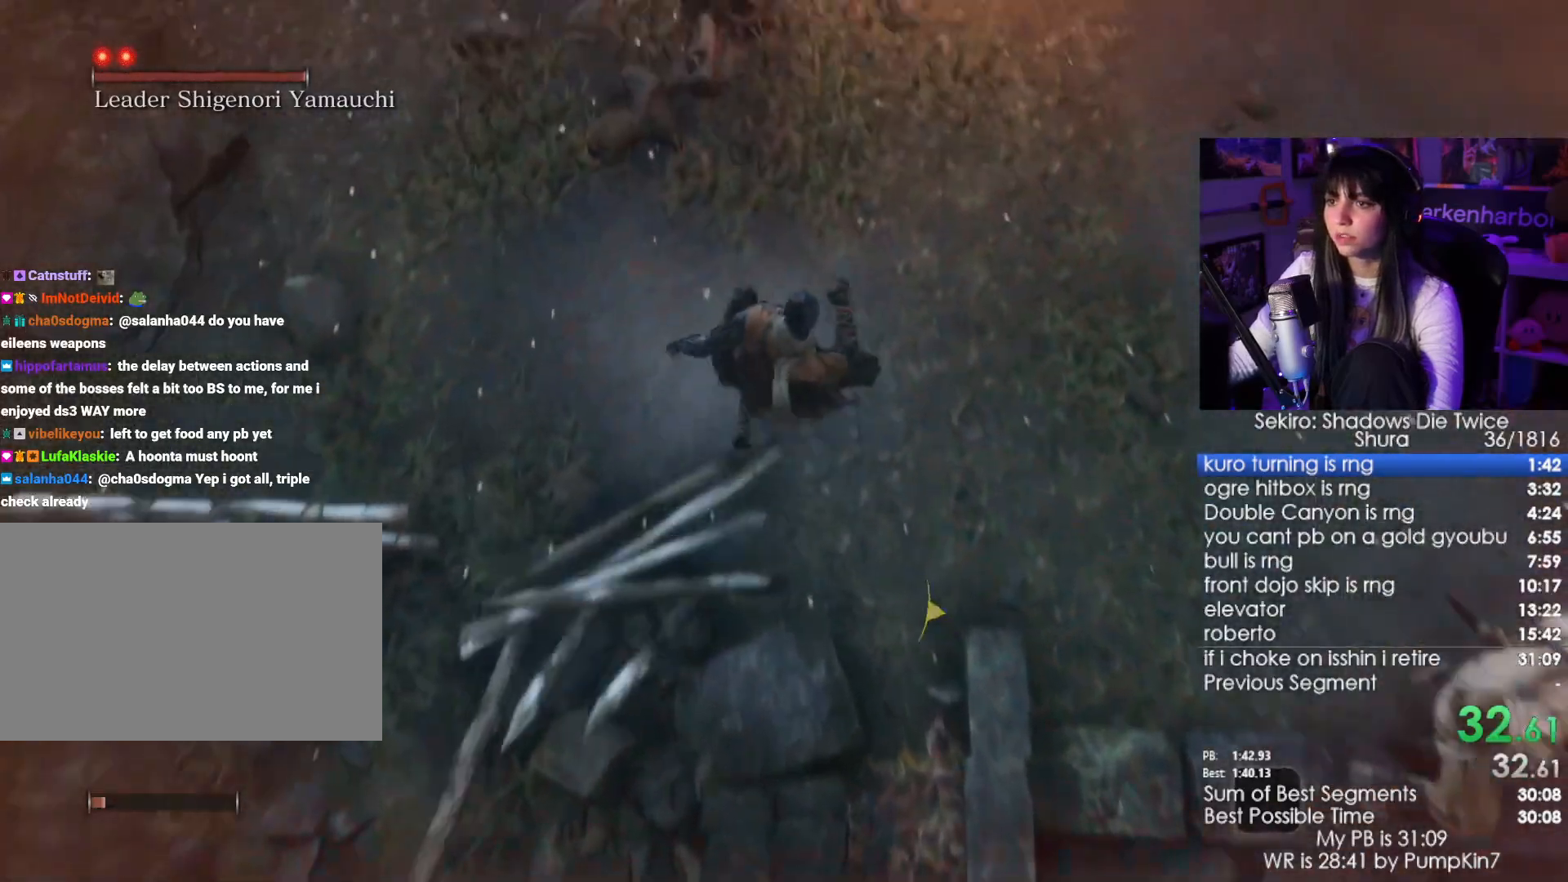
{"keys": ["w"], "mouse": [], "events": [[317, "space", "down"], [367, "space", "up"]]}
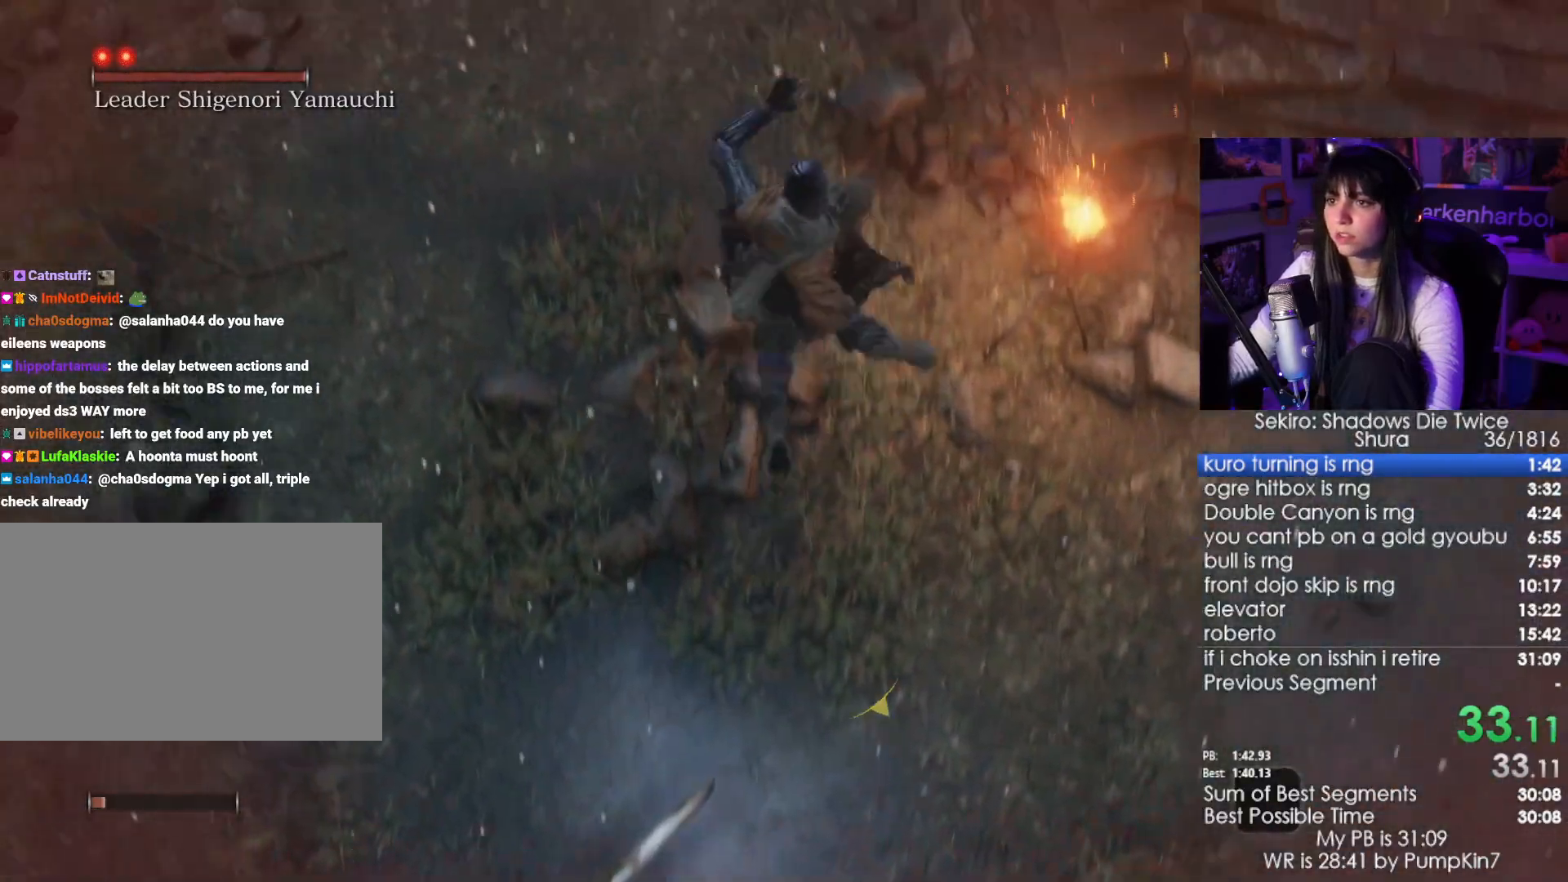
{"keys": ["w"], "mouse": [], "events": []}
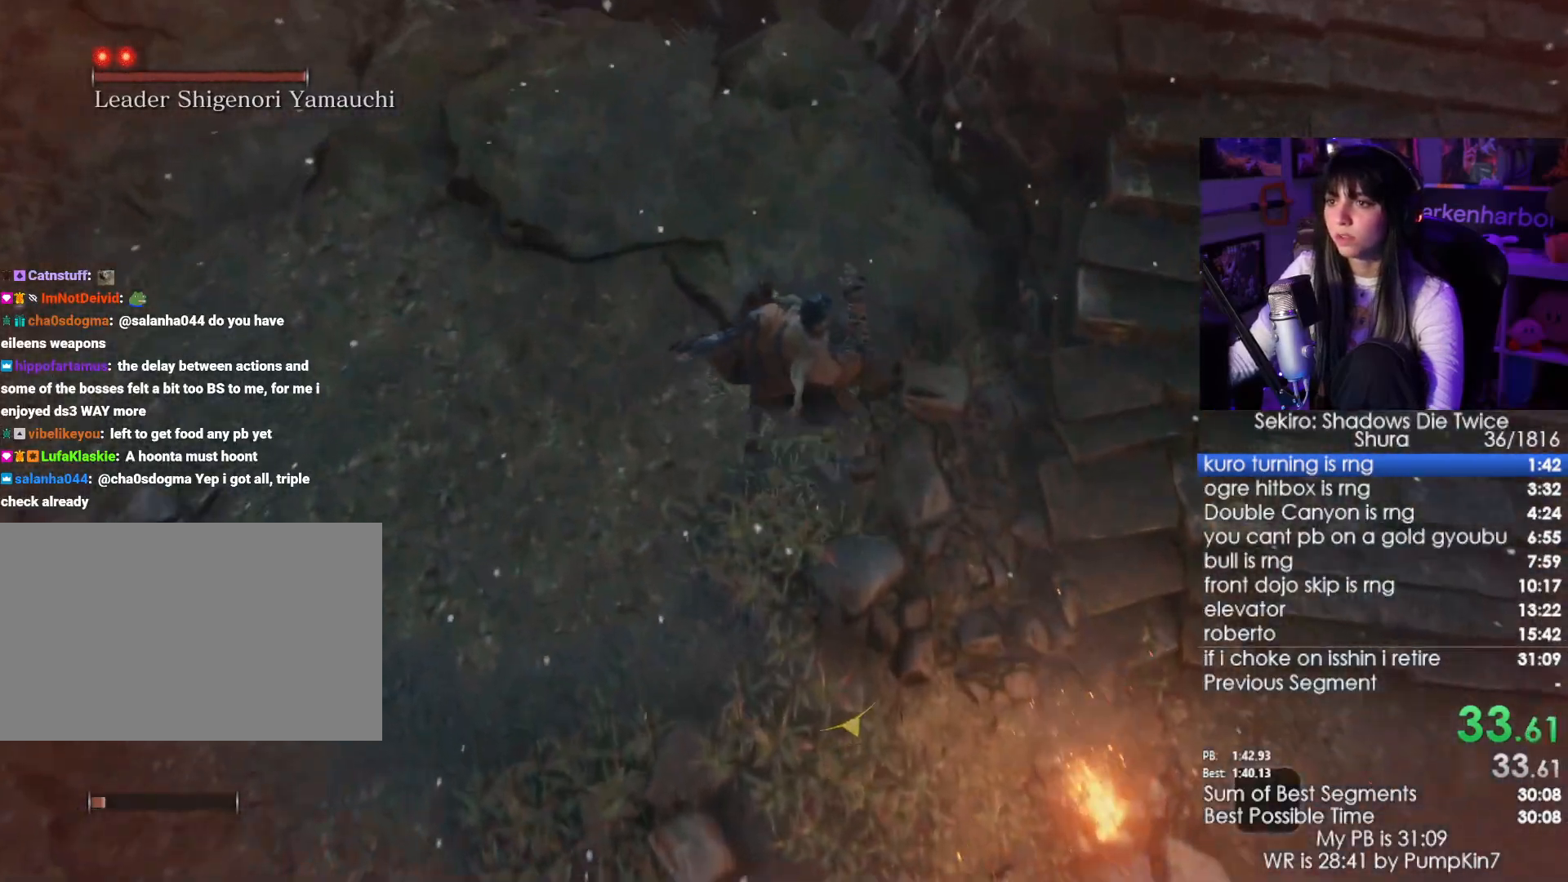
{"keys": ["w"], "mouse": [], "events": []}
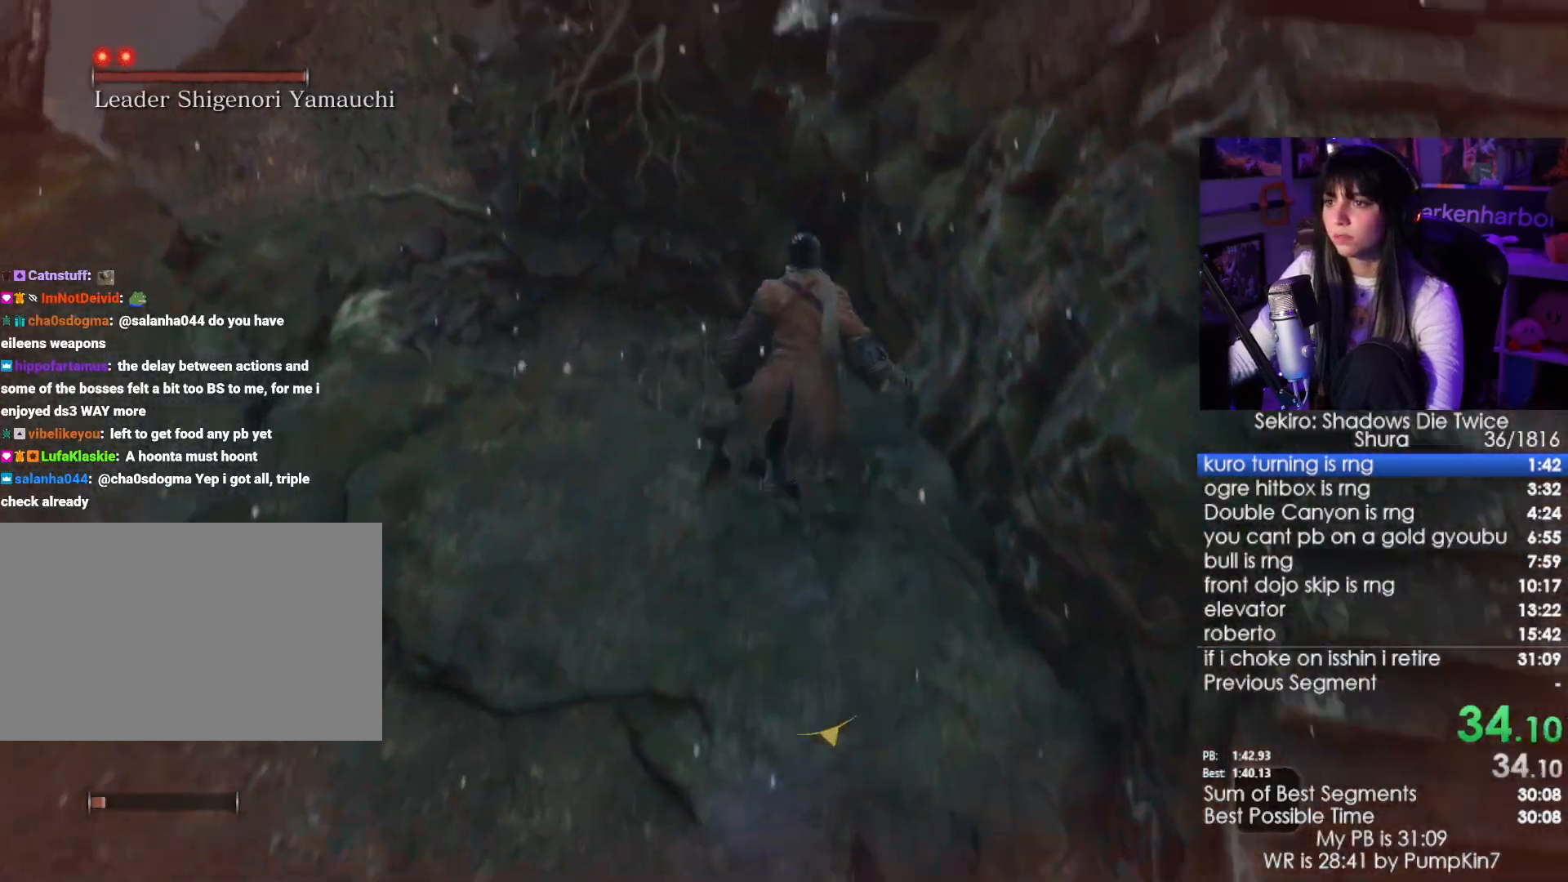
{"keys": ["w"], "mouse": [], "events": [[34, "space", "down"], [134, "space", "up"]]}
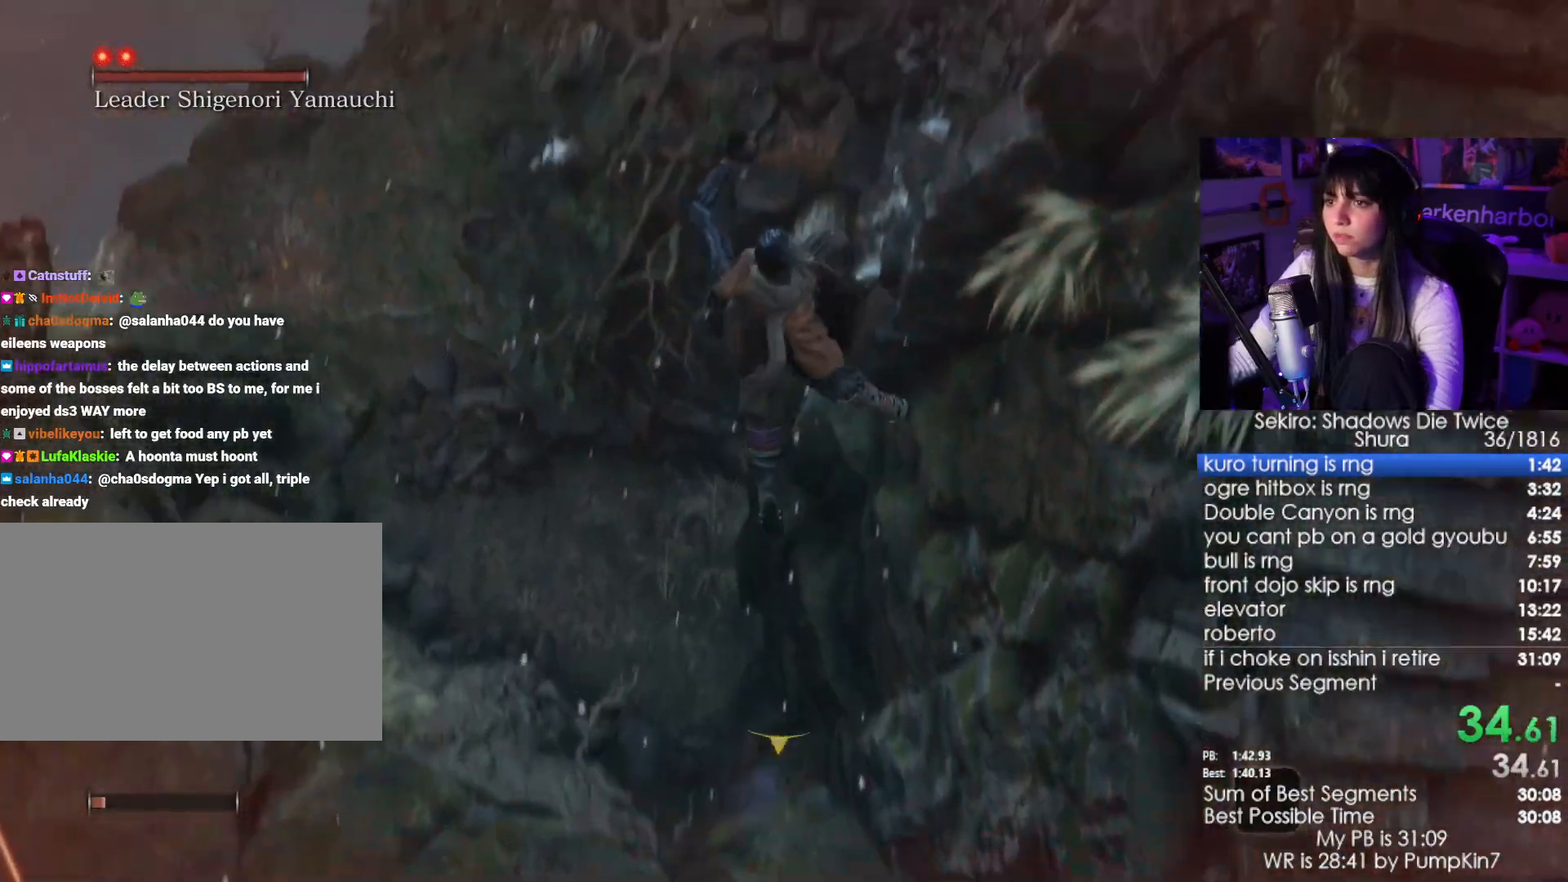
{"keys": ["w"], "mouse": [], "events": []}
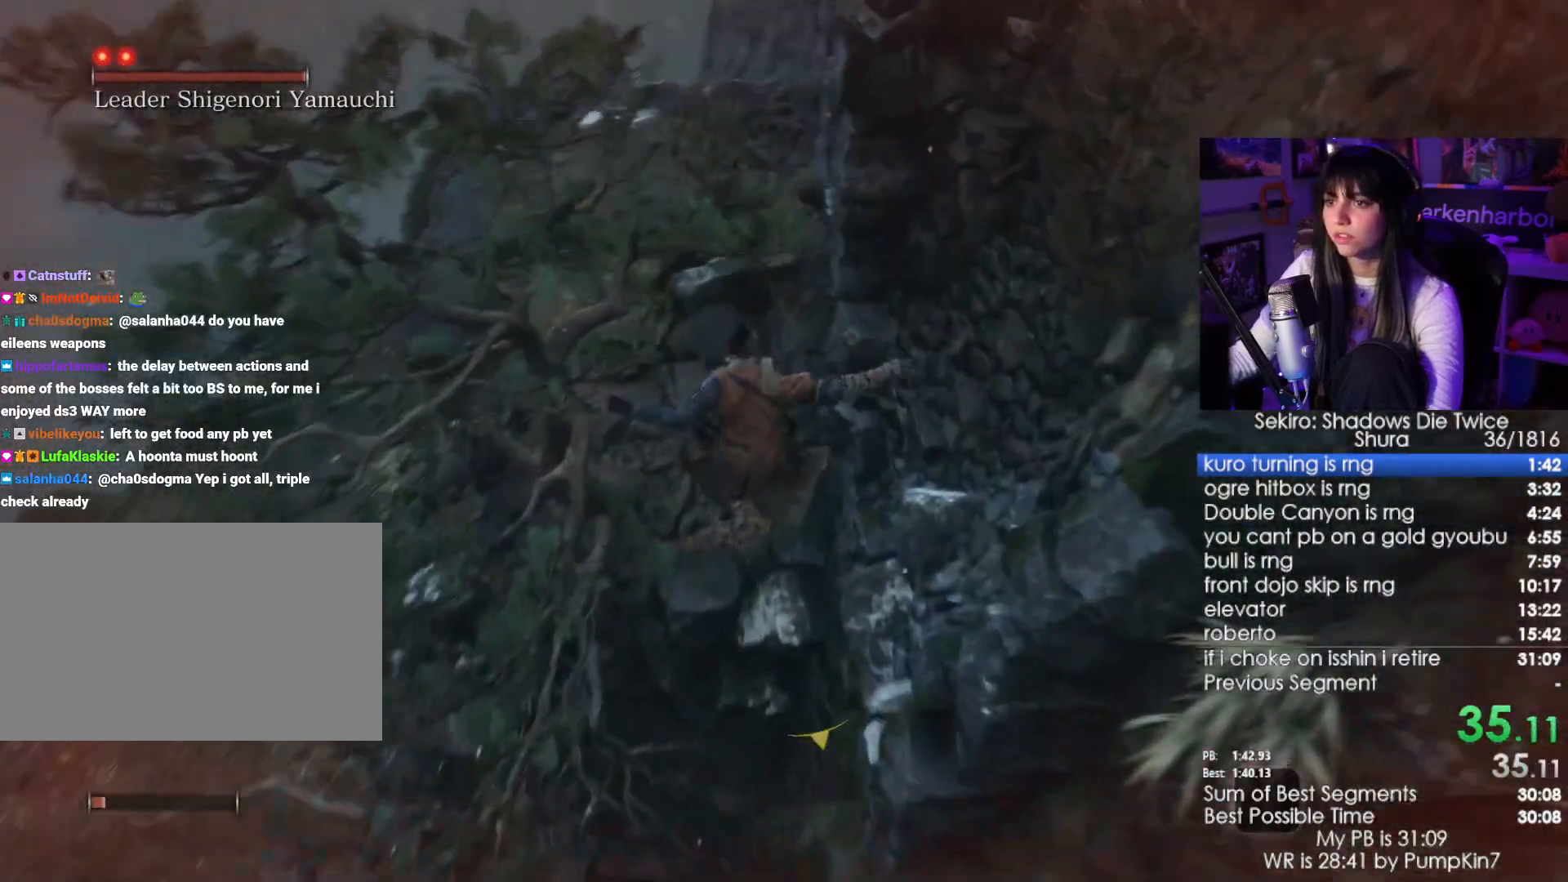
{"keys": ["w"], "mouse": [], "events": []}
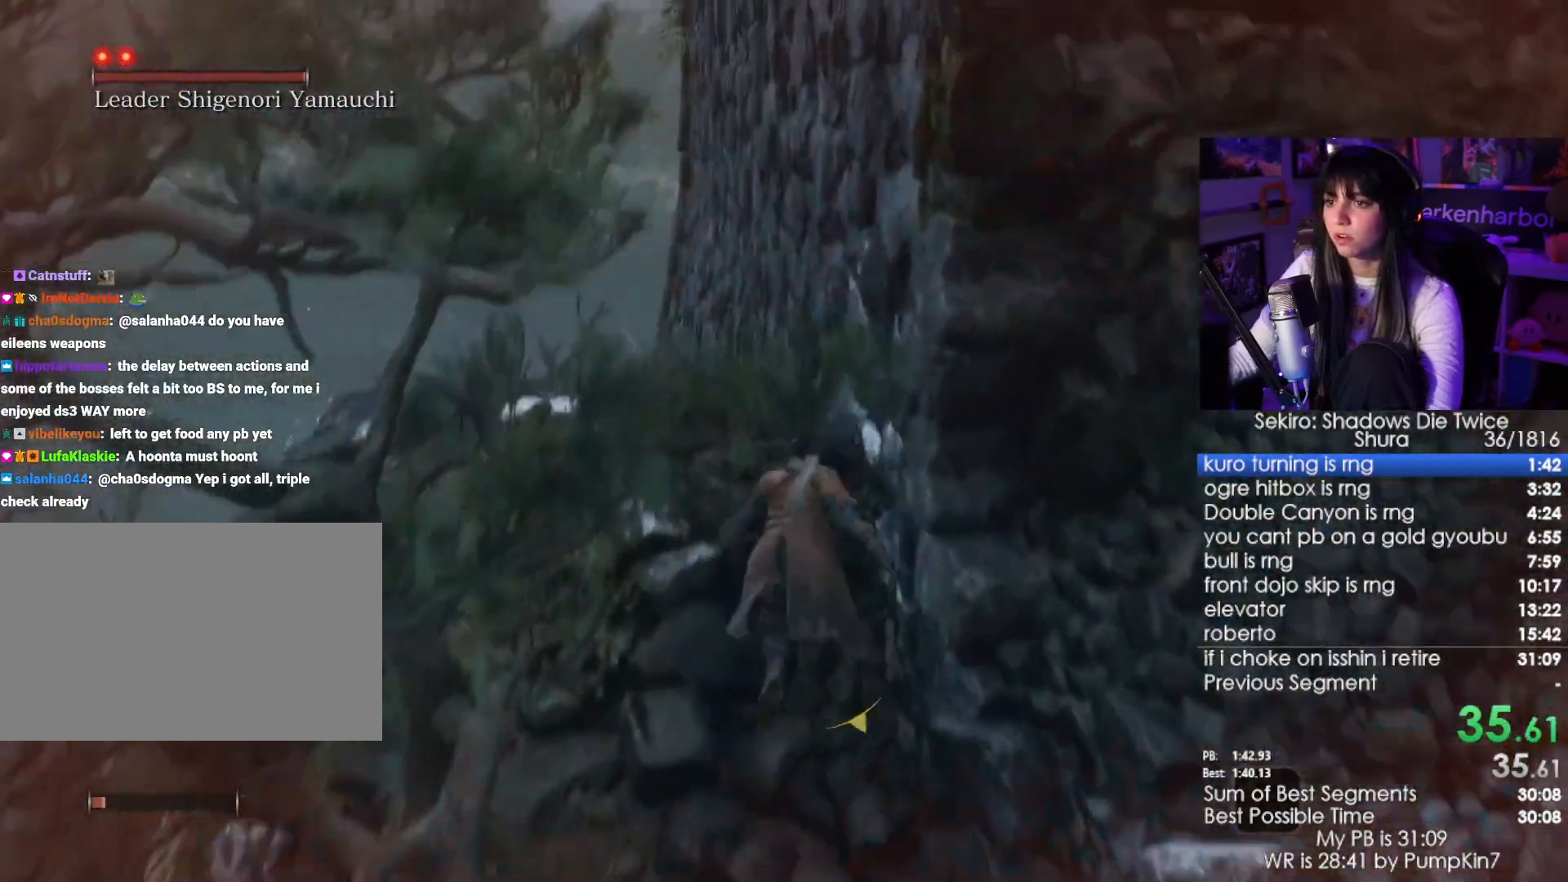
{"keys": ["w"], "mouse": [], "events": []}
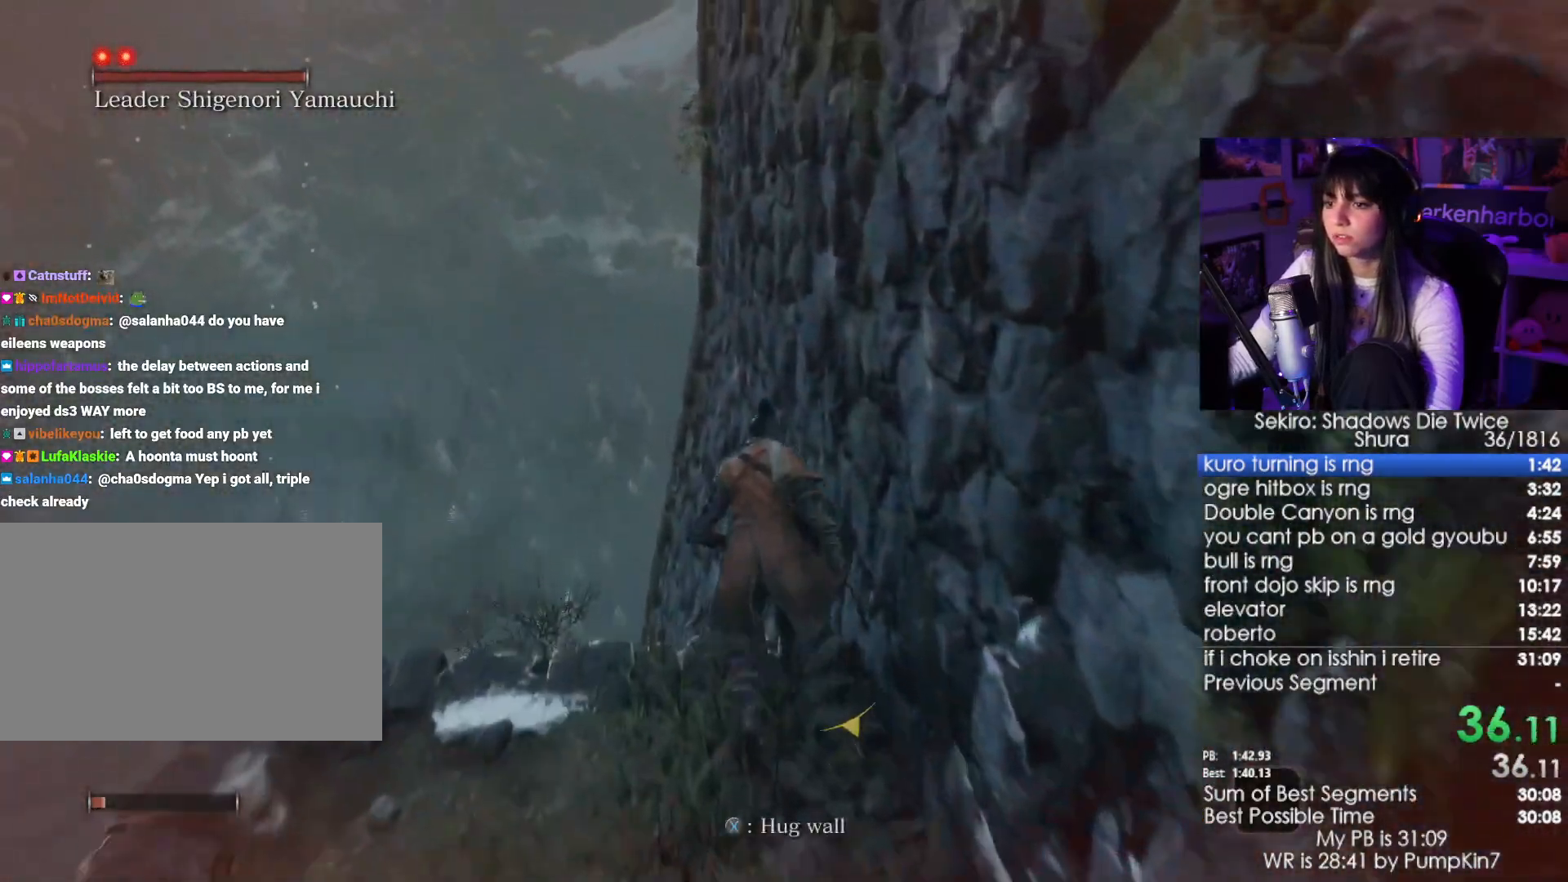
{"keys": ["w"], "mouse": [], "events": [[50, "space", "down"], [234, "space", "up"]]}
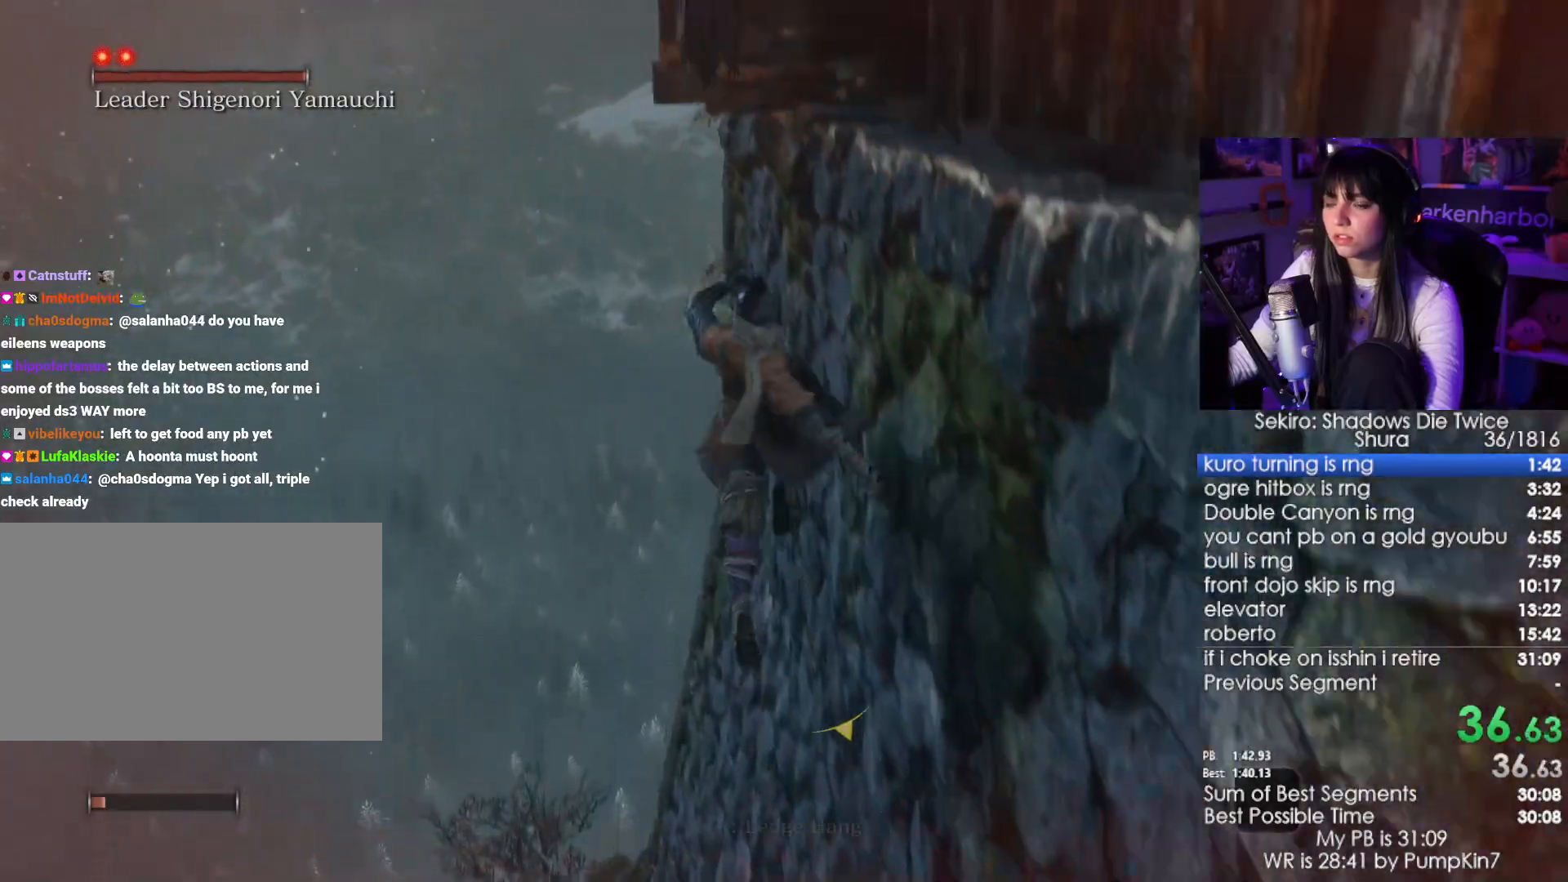
{"keys": ["w"], "mouse": [], "events": [[67, "space", "down"], [250, "space", "up"]]}
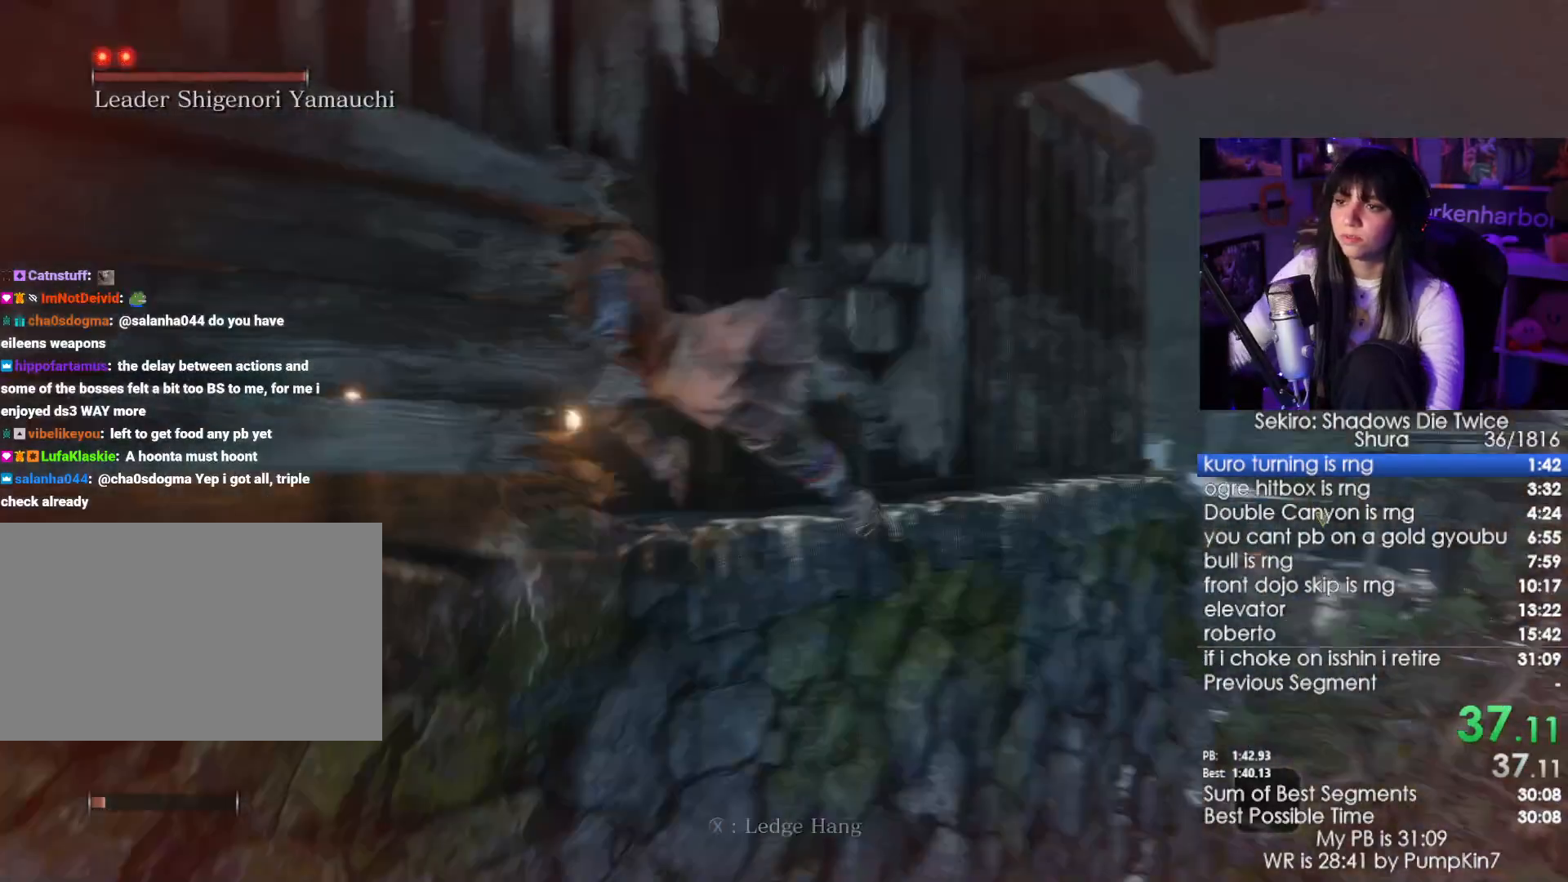
{"keys": [], "mouse": [], "events": [[34, "w", "up"]]}
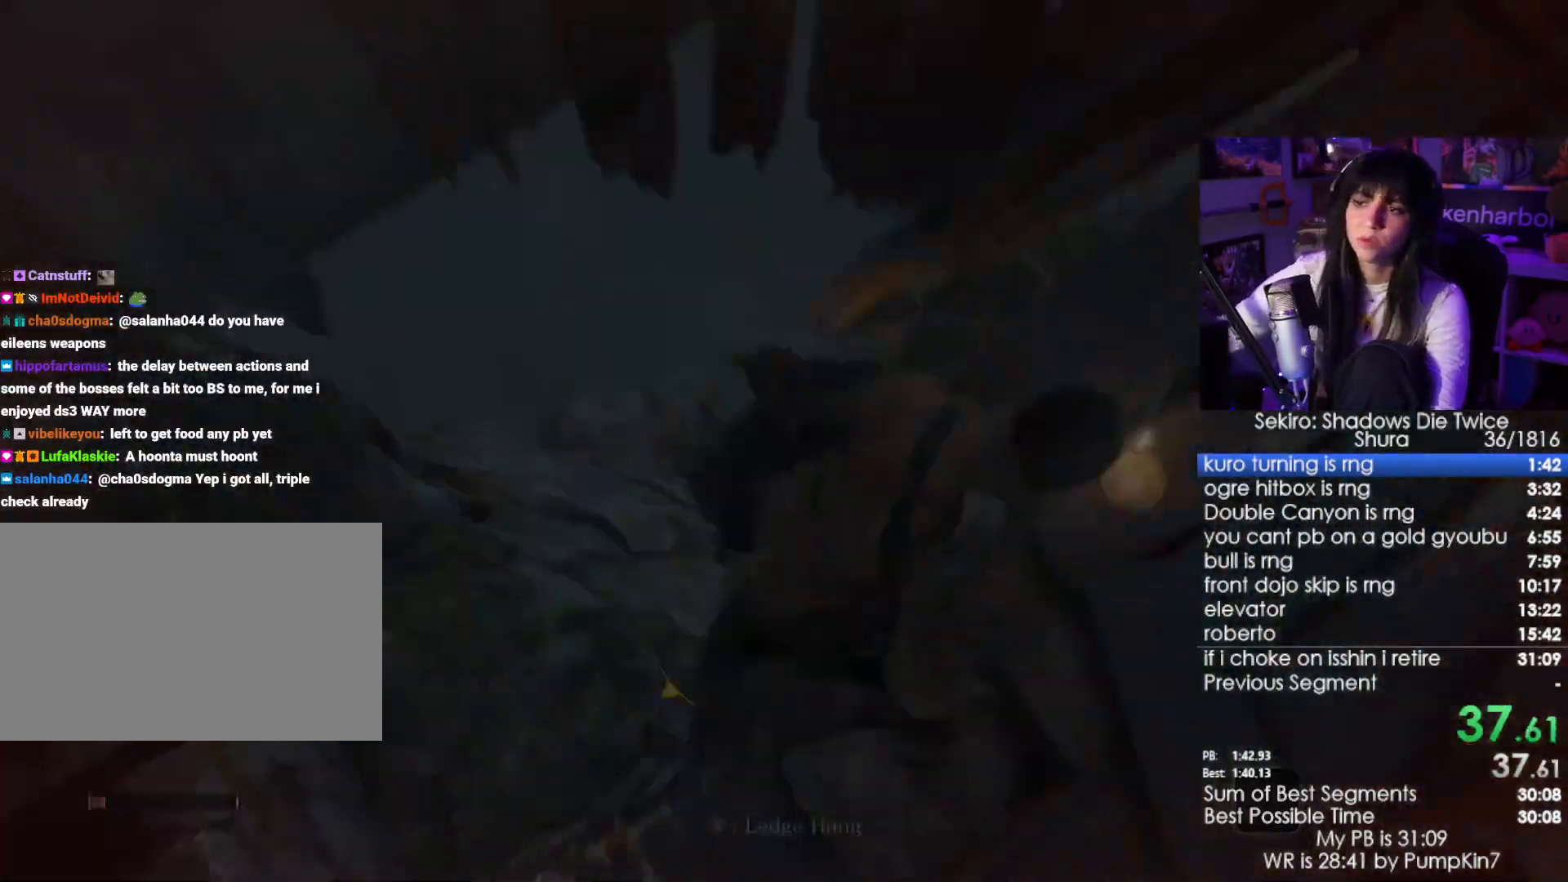
{"keys": [], "mouse": [], "events": []}
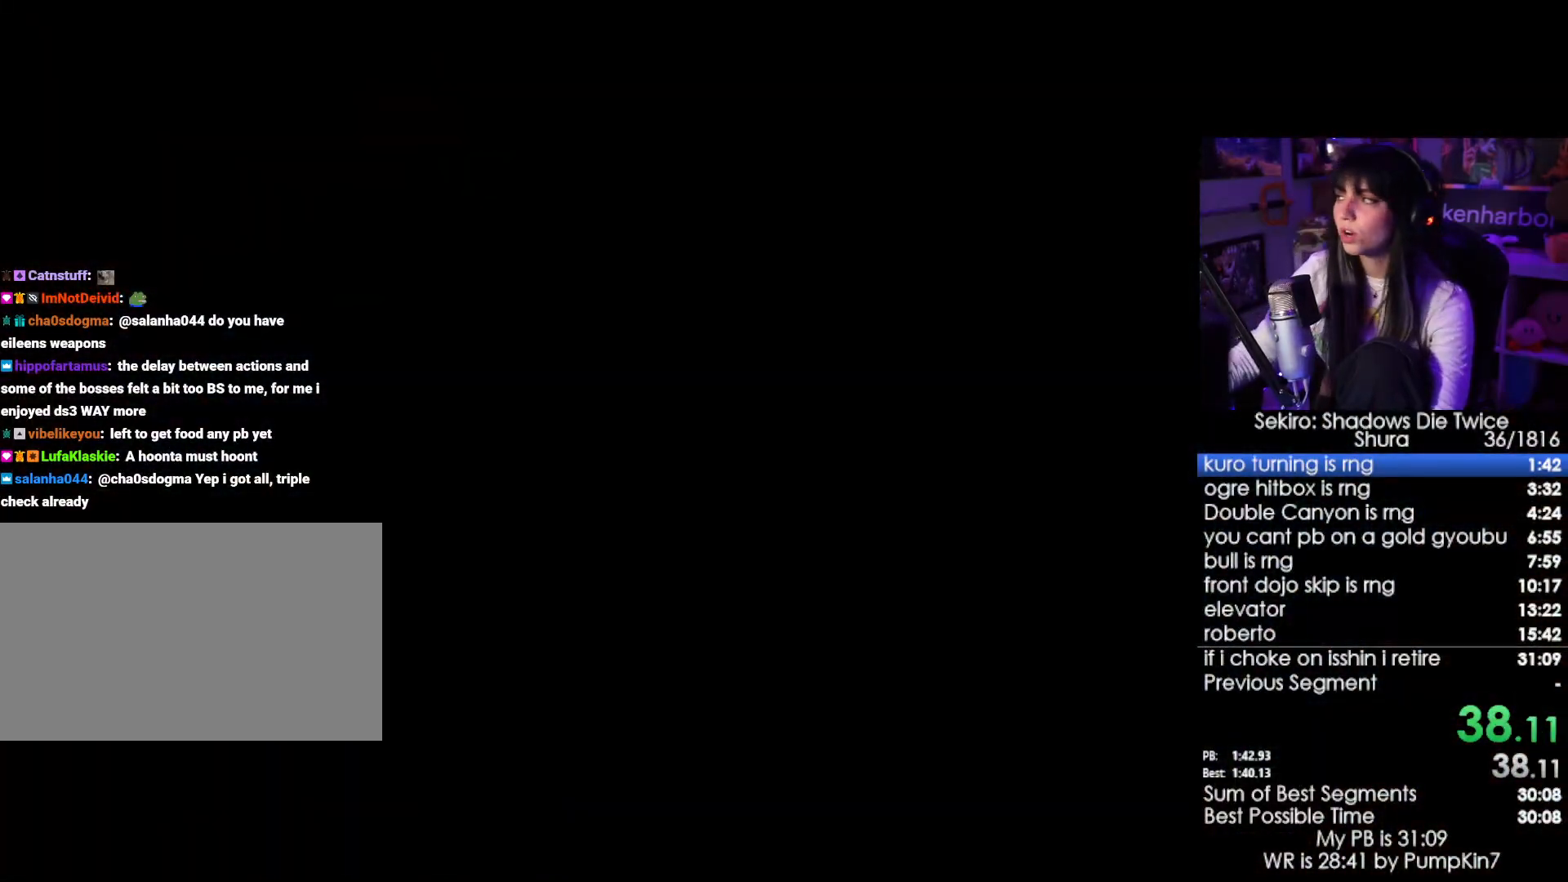
{"keys": ["tab"], "mouse": [], "events": [[67, "tab", "down"], [167, "tab", "up"], [200, "tab", "down"], [300, "tab", "up"], [350, "tab", "down"], [434, "tab", "up"], [484, "tab", "down"]]}
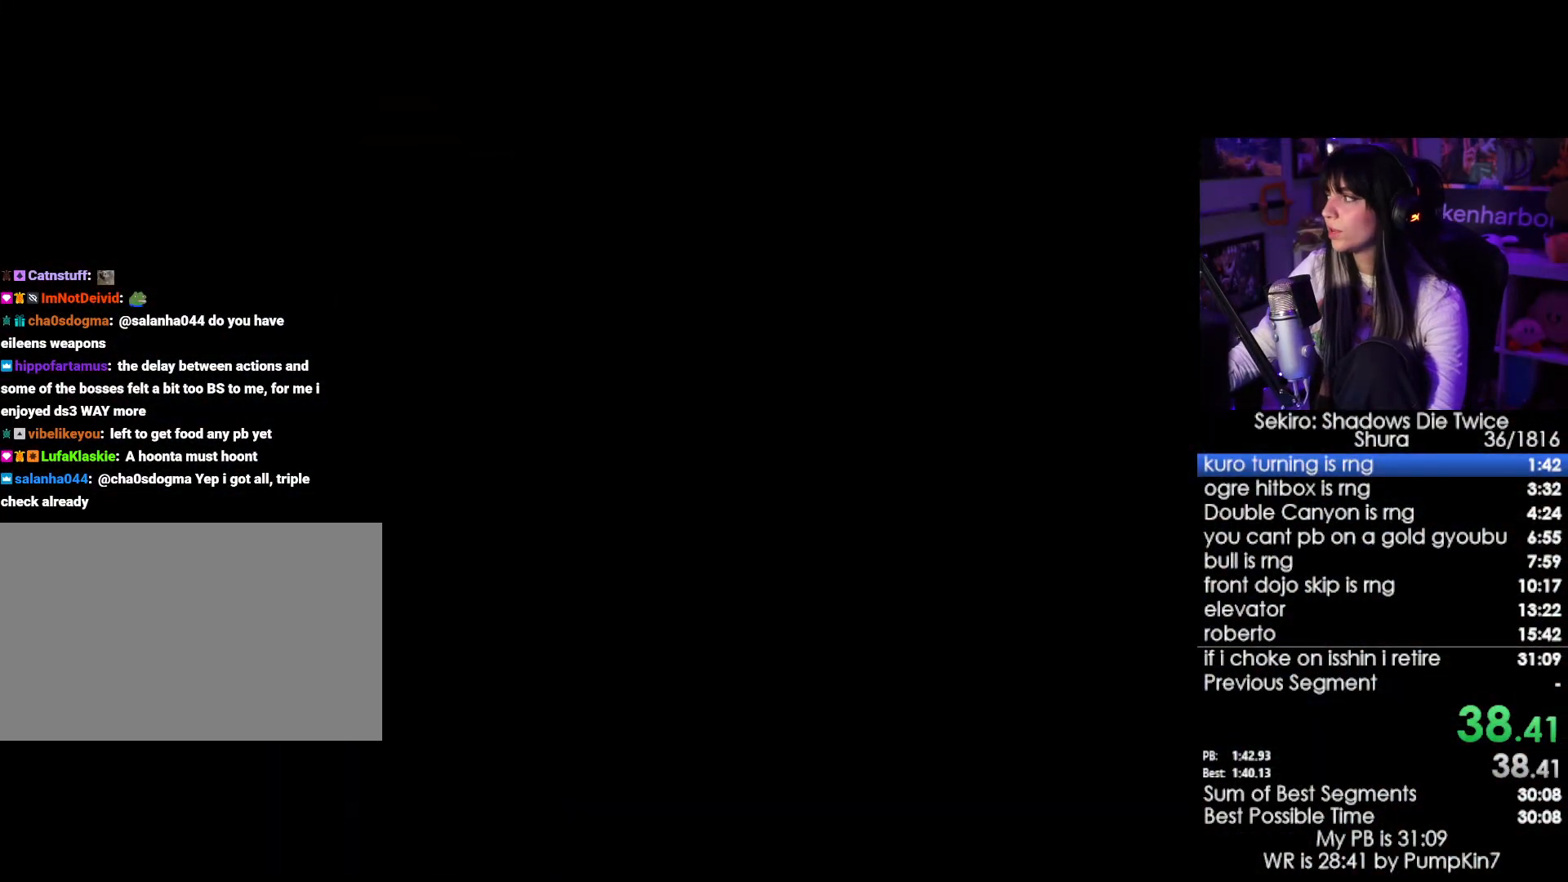
{"keys": [], "mouse": [], "events": [[84, "tab", "up"], [134, "tab", "down"], [217, "tab", "up"], [267, "tab", "down"], [317, "tab", "up"], [400, "tab", "down"], [450, "tab", "up"]]}
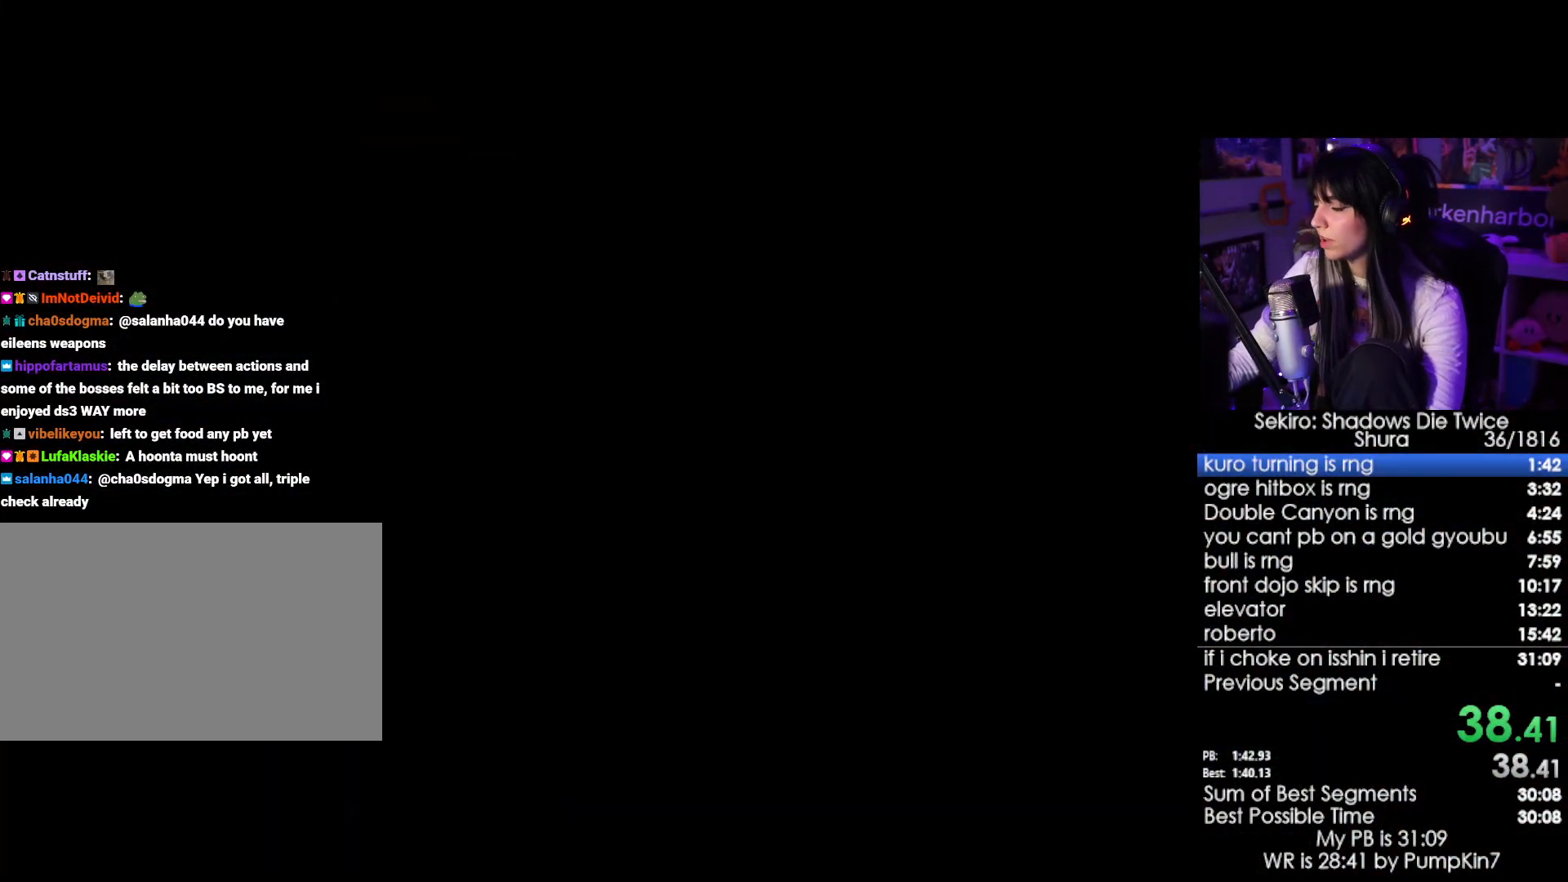
{"keys": ["tab"], "mouse": [], "events": [[50, "tab", "down"], [100, "tab", "up"], [184, "tab", "down"], [234, "tab", "up"], [334, "tab", "down"], [417, "tab", "up"], [467, "tab", "down"]]}
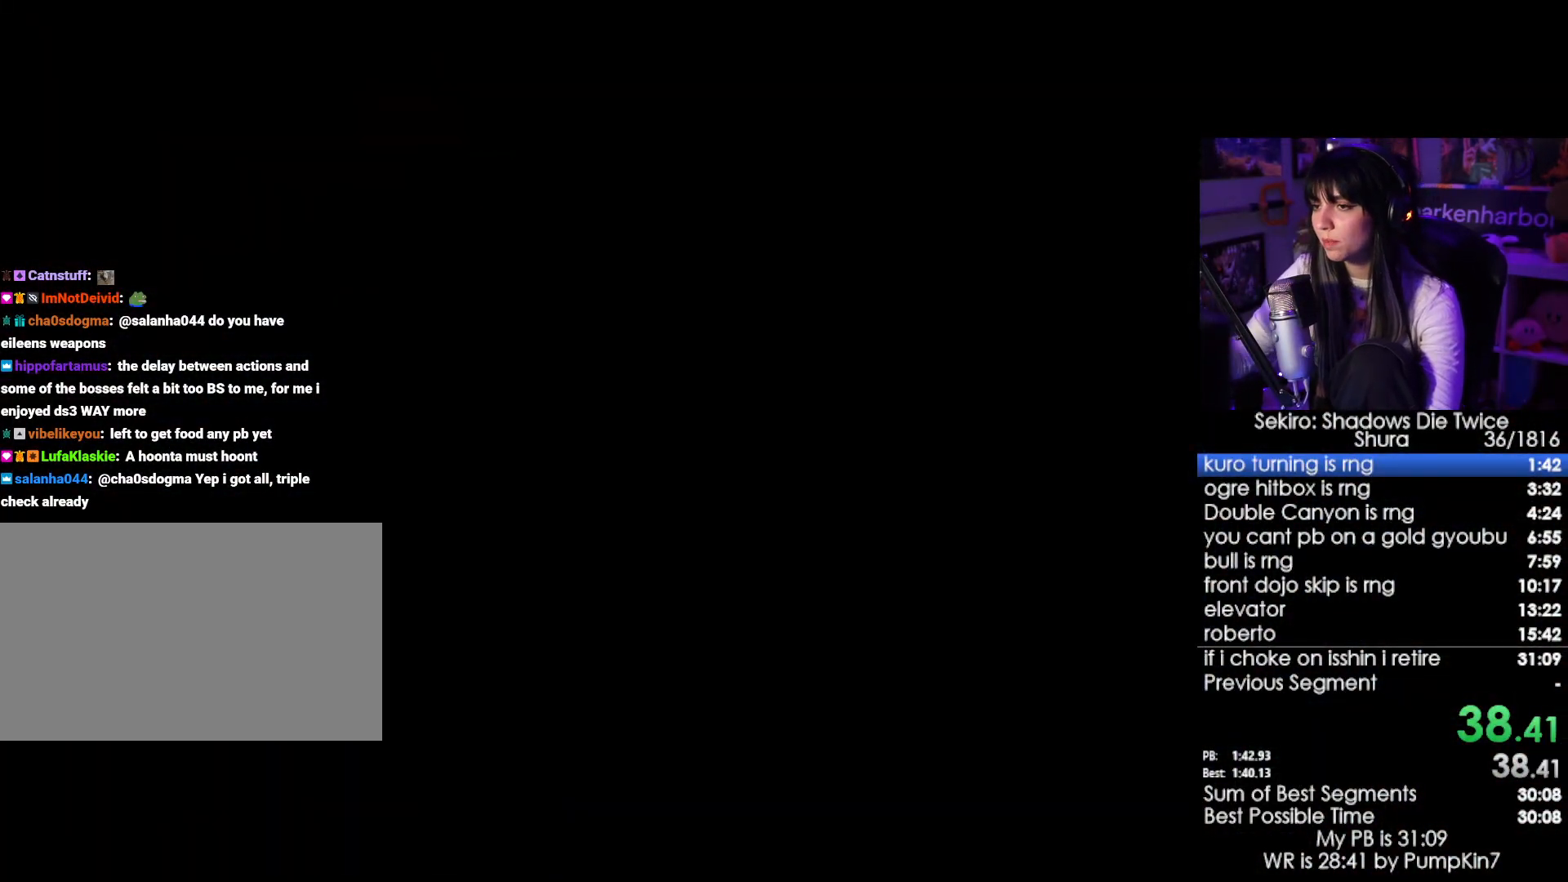
{"keys": ["tab"], "mouse": [], "events": [[67, "tab", "up"], [117, "tab", "down"], [150, "tab", "up"], [250, "tab", "down"], [350, "tab", "up"], [434, "tab", "down"]]}
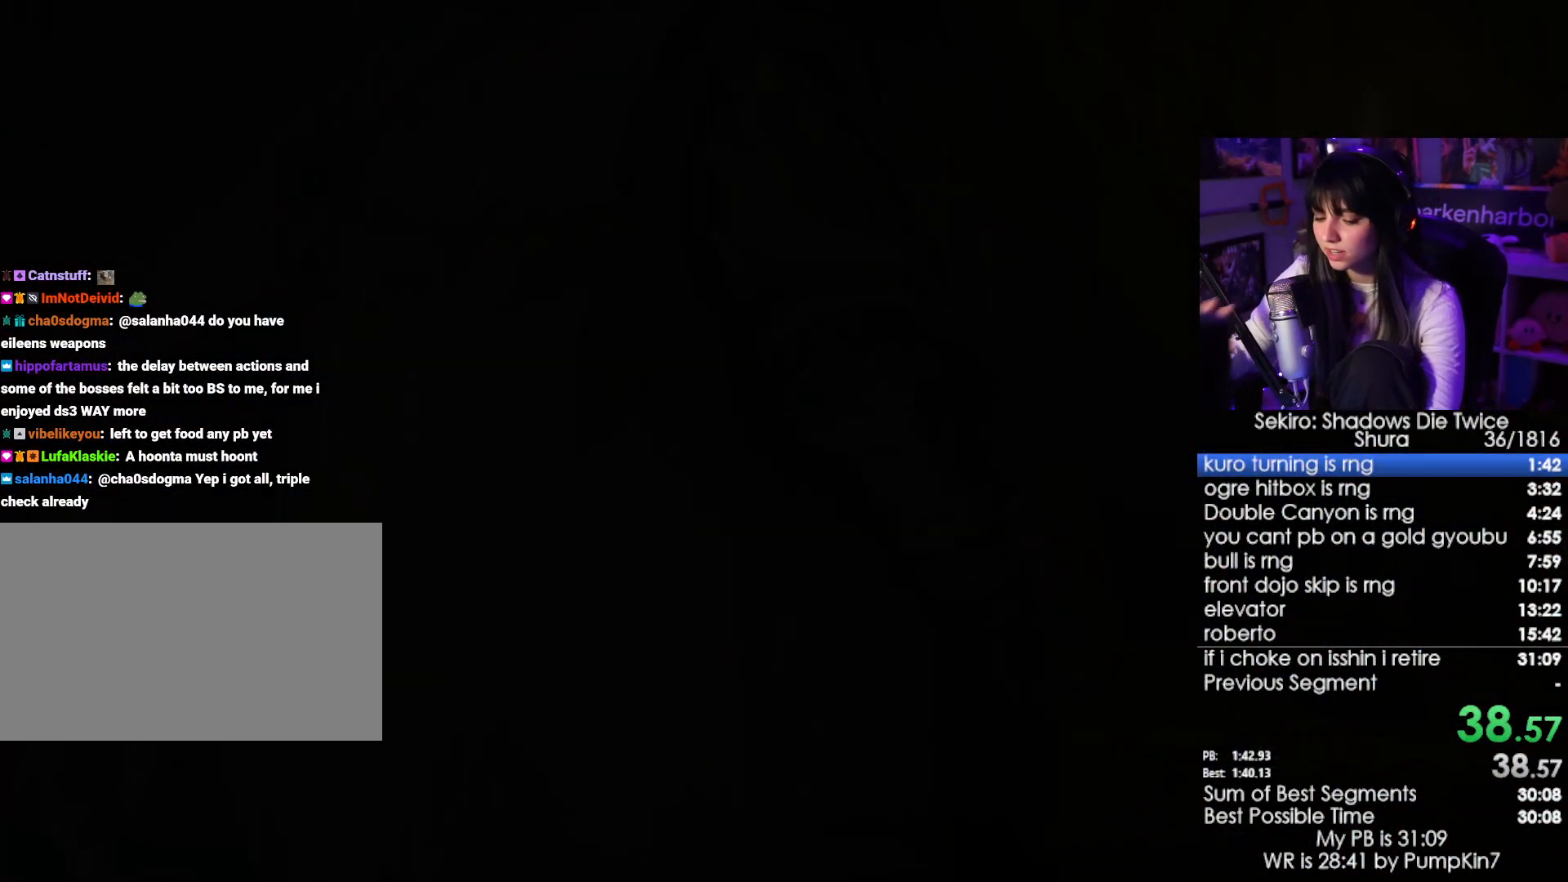
{"keys": [], "mouse": [], "events": [[34, "tab", "up"], [134, "tab", "down"], [167, "tab", "up"], [217, "tab", "down"], [317, "tab", "up"], [367, "tab", "down"], [450, "tab", "up"]]}
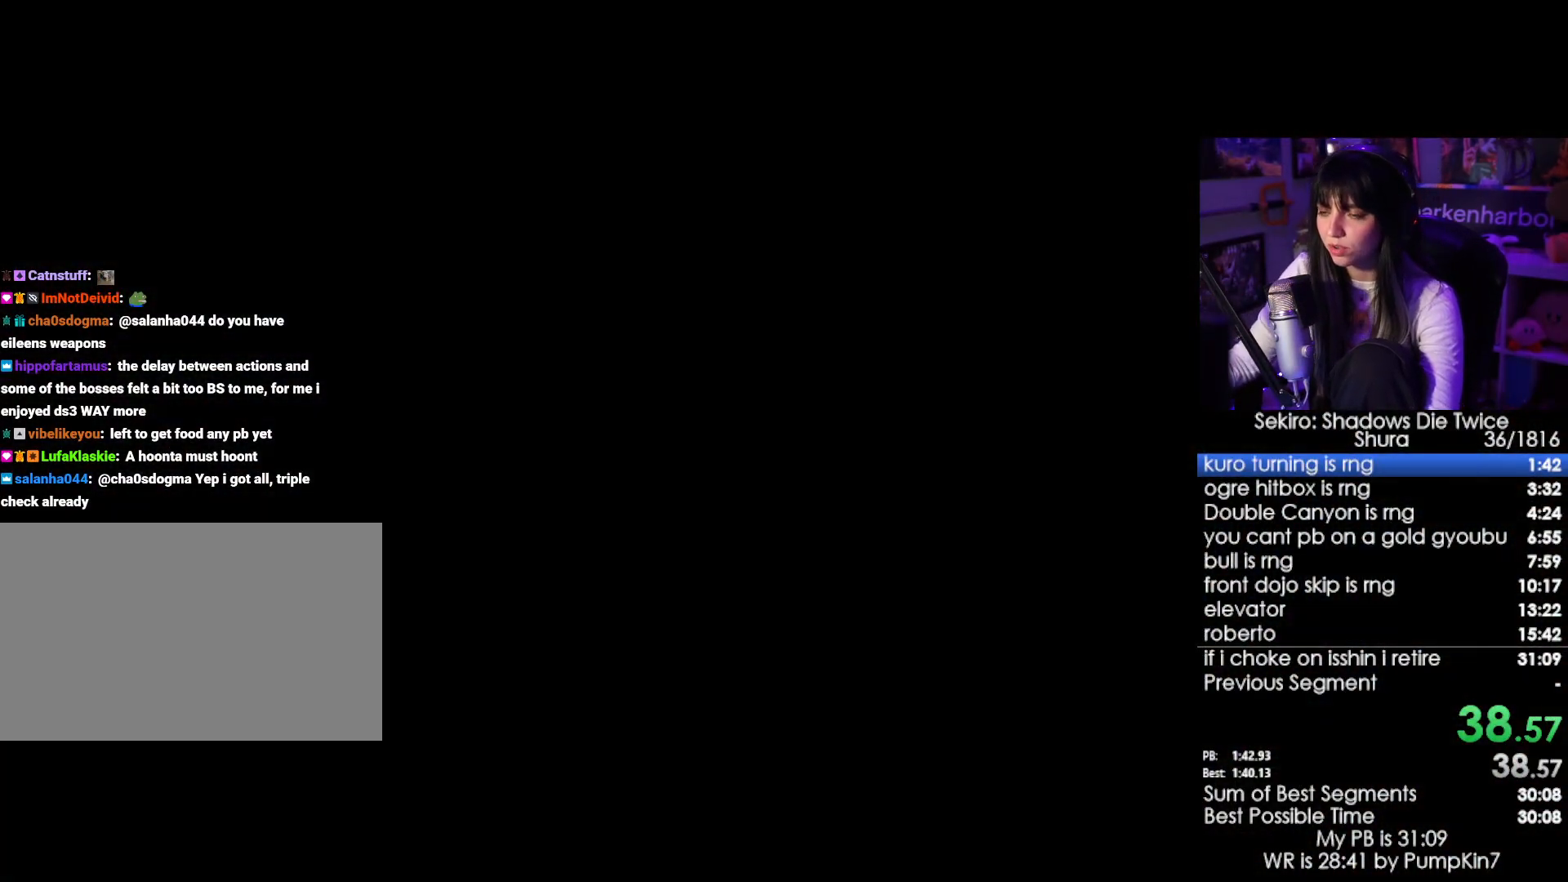
{"keys": [], "mouse": [], "events": [[50, "tab", "down"], [150, "tab", "up"]]}
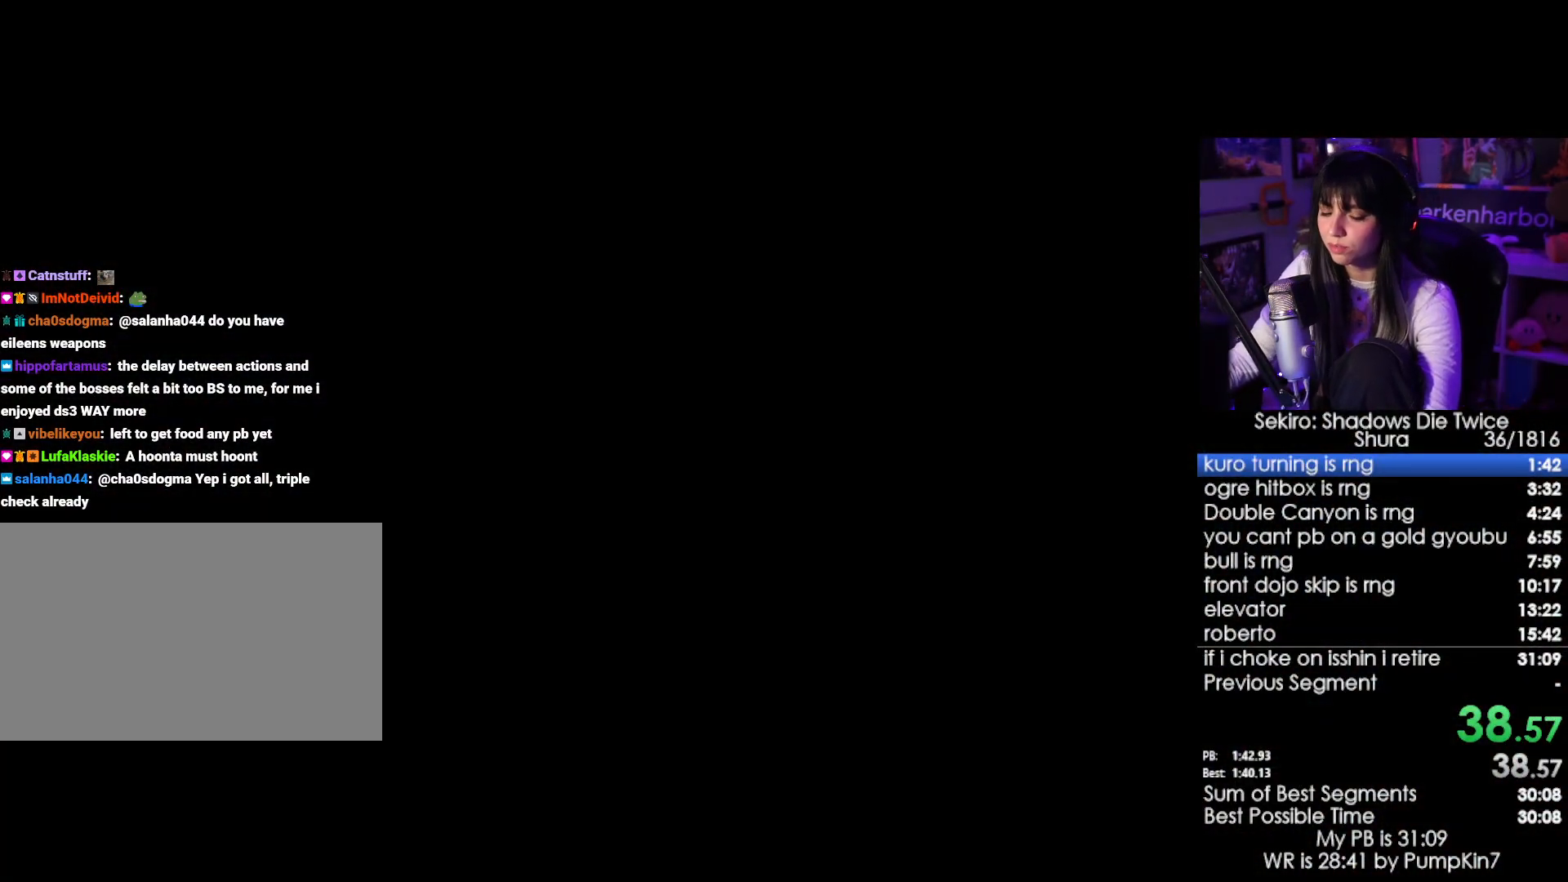
{"keys": [], "mouse": [], "events": [[400, "r", "down"], [484, "r", "up"]]}
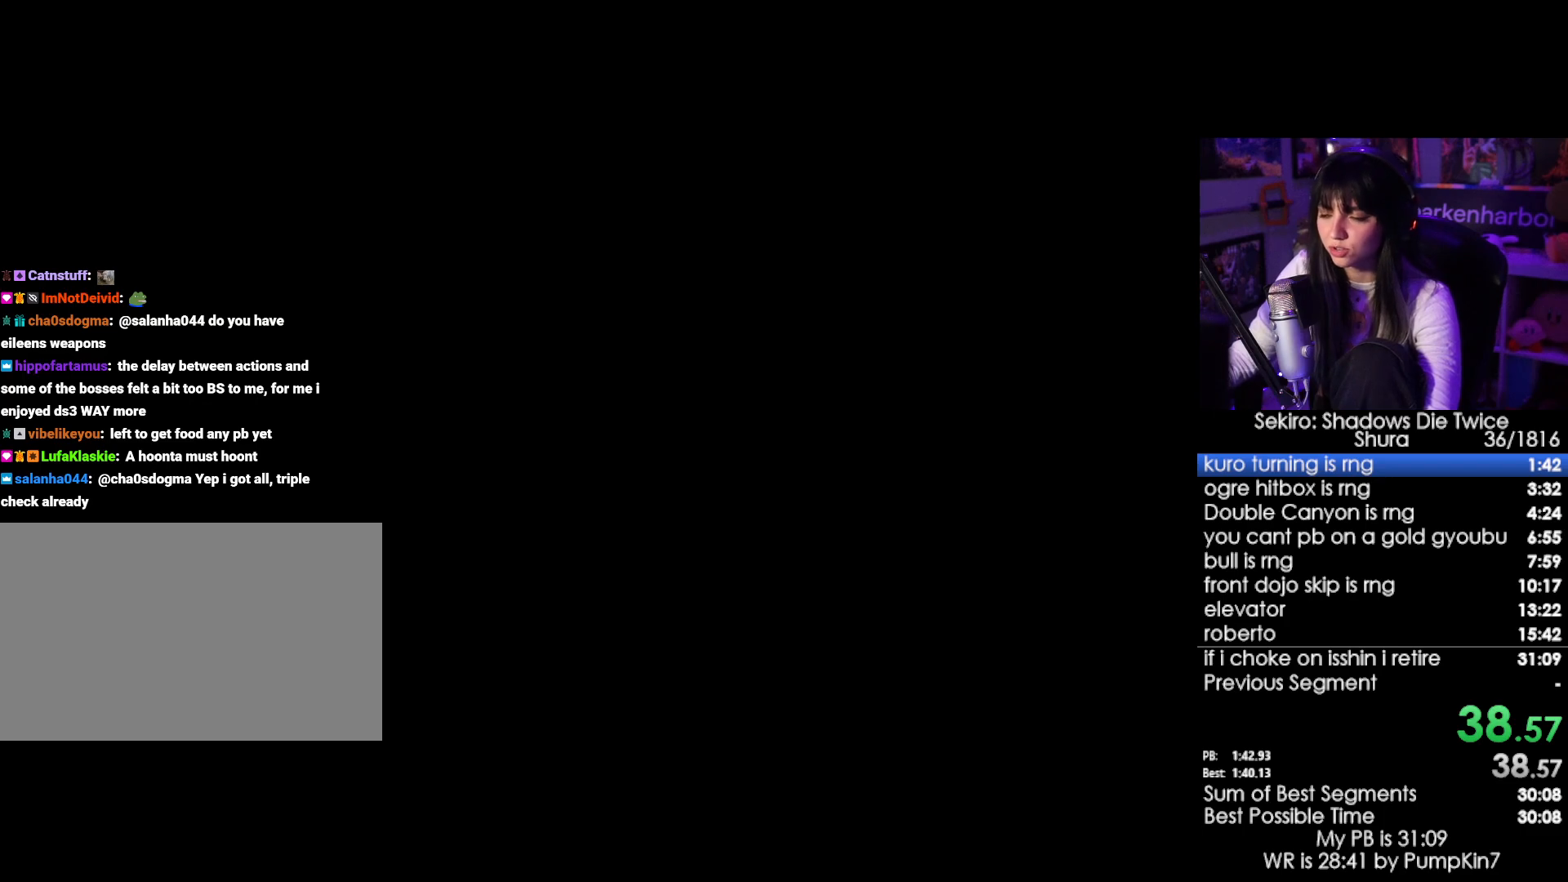
{"keys": [], "mouse": [], "events": []}
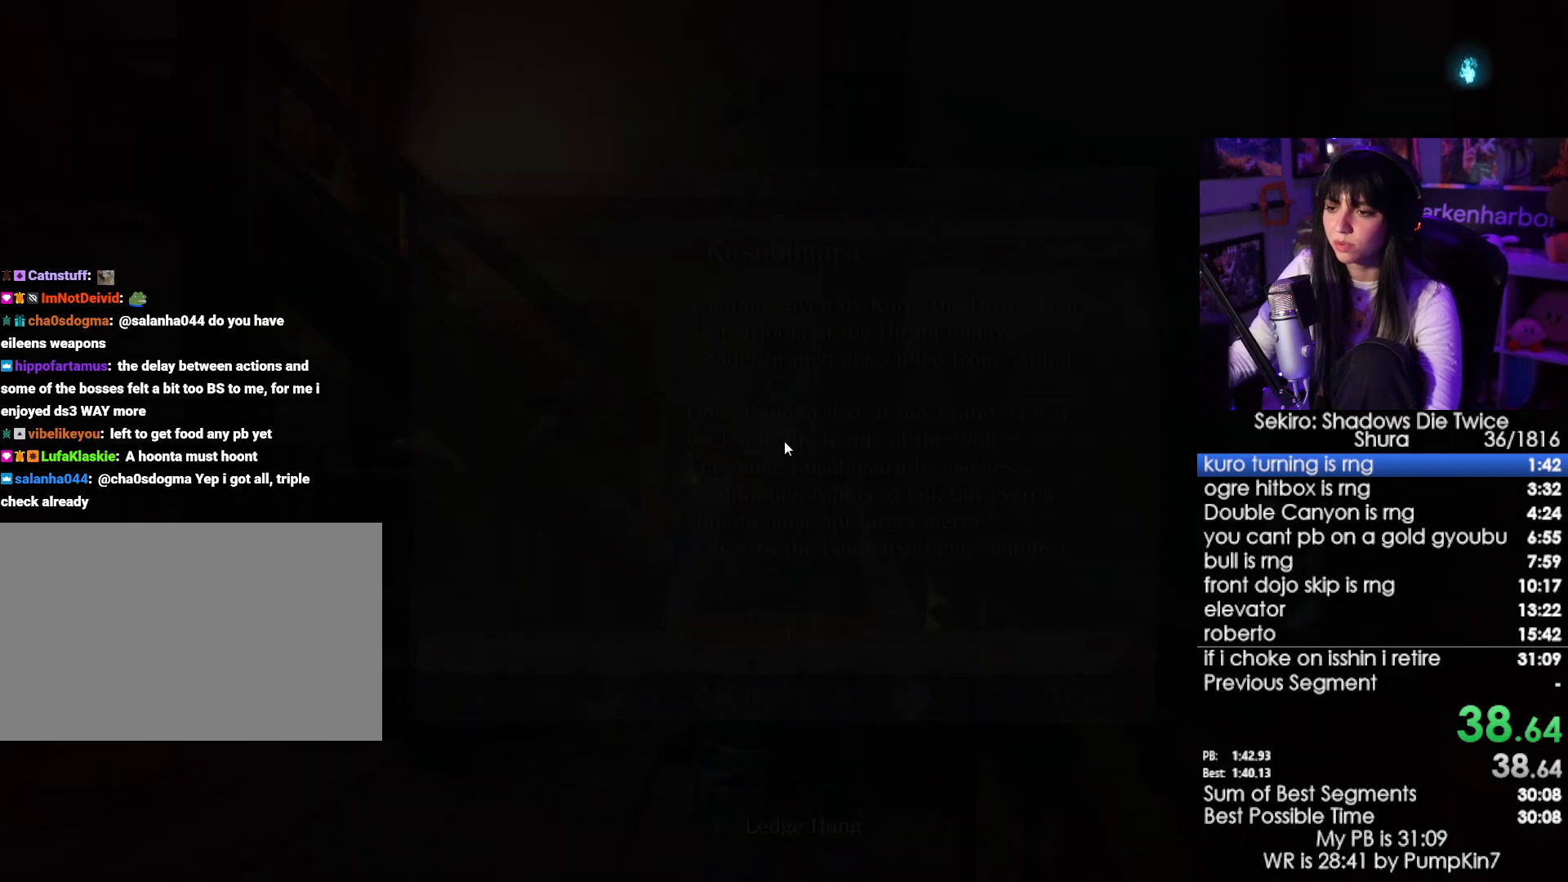
{"keys": ["e"], "mouse": [], "events": [[184, "e", "down"], [234, "e", "up"], [334, "e", "down"], [384, "e", "up"], [467, "e", "down"]]}
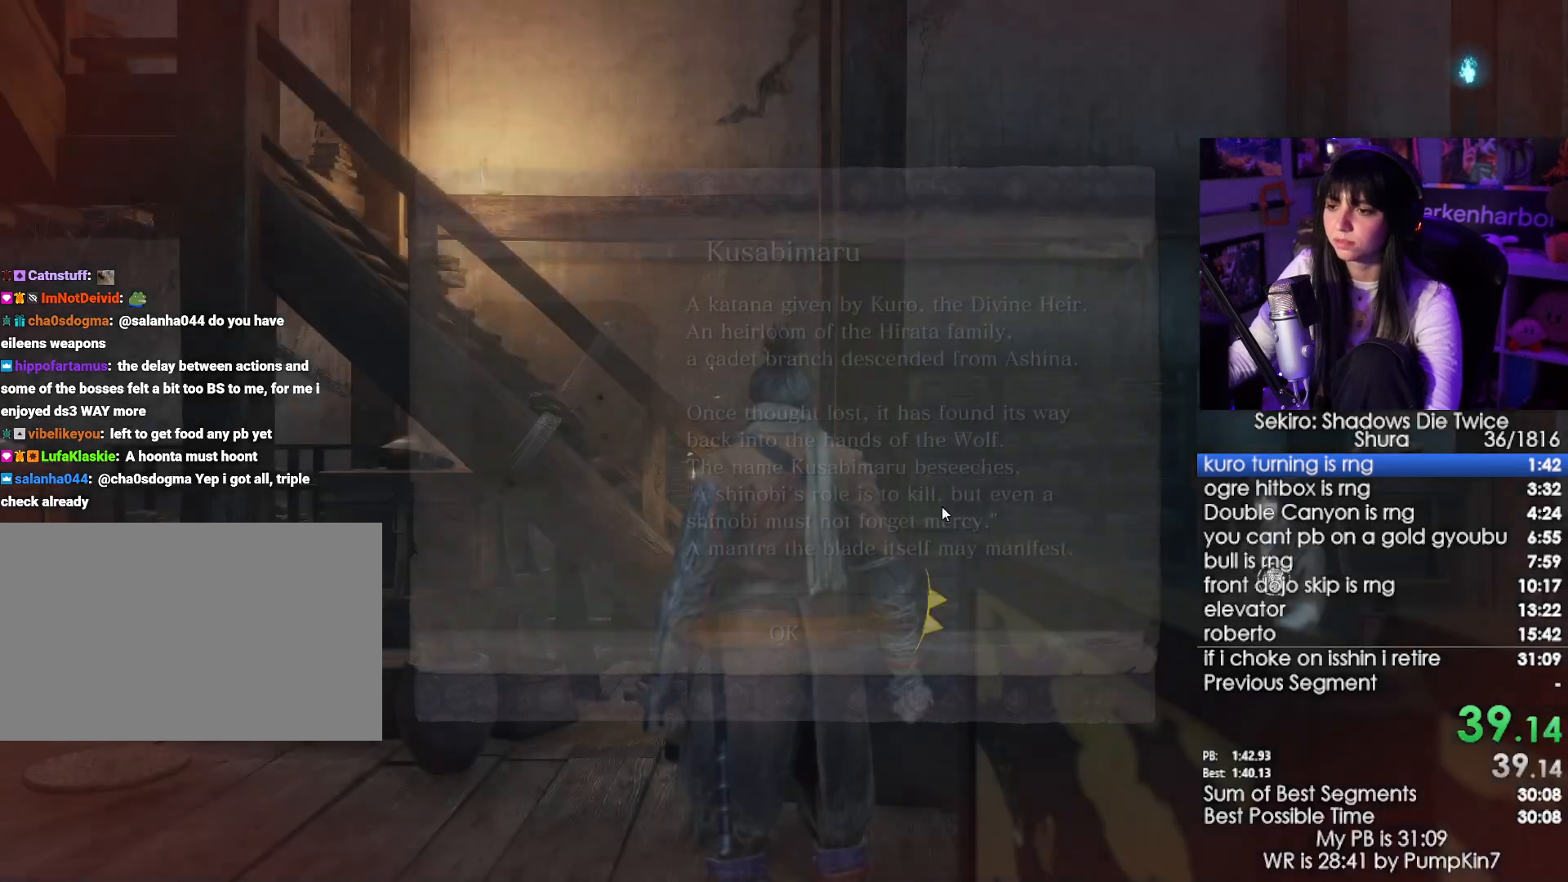
{"keys": [], "mouse": [], "events": [[17, "e", "up"], [117, "e", "down"], [150, "e", "up"], [250, "e", "down"], [350, "e", "up"], [434, "e", "down"], [484, "e", "up"]]}
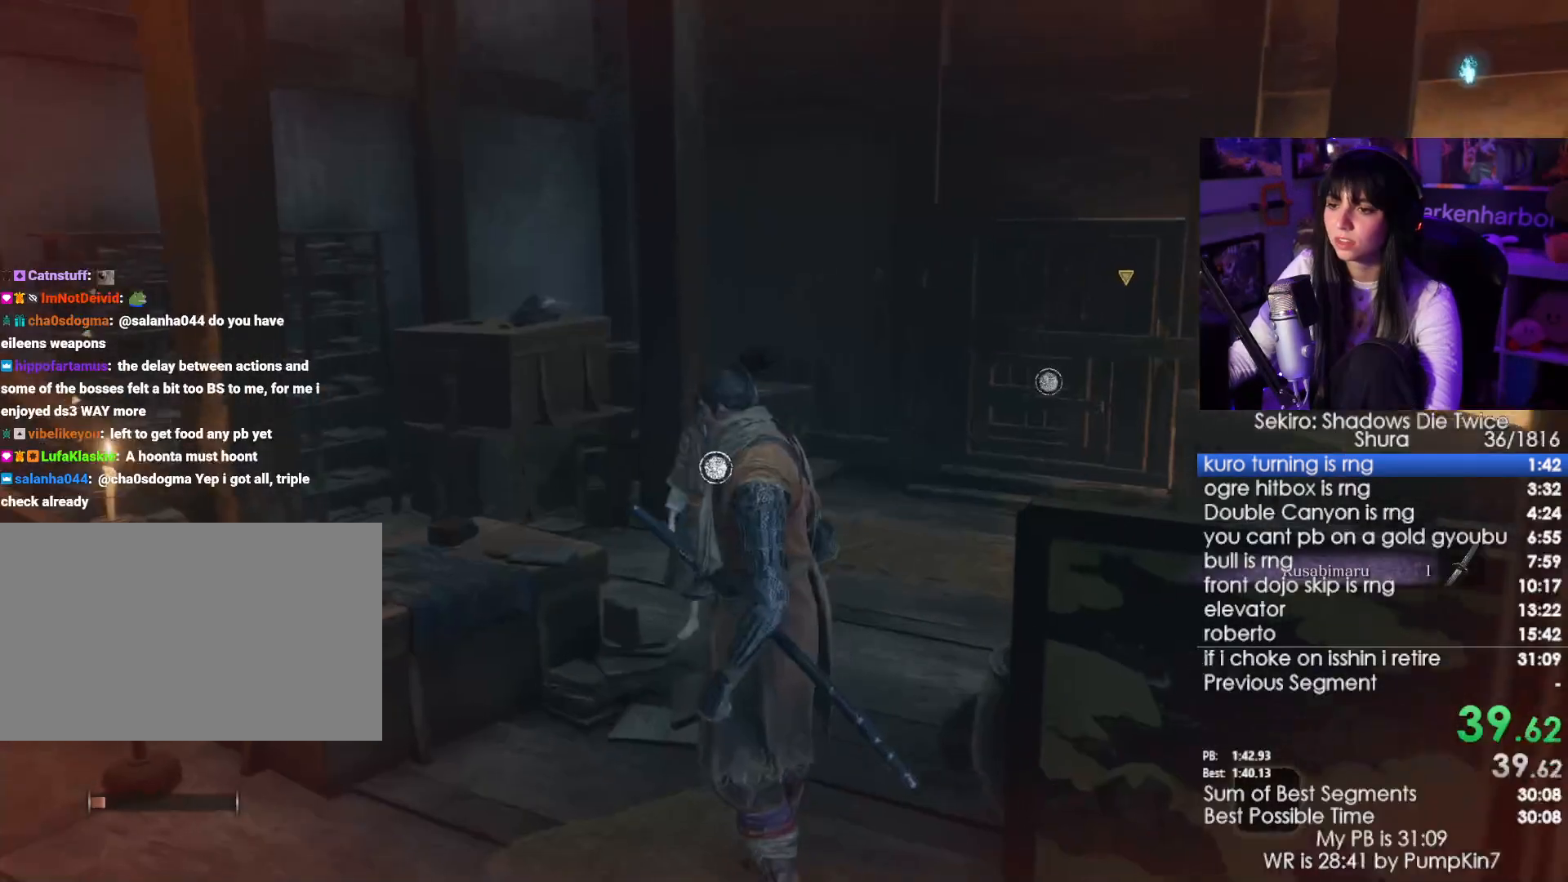
{"keys": ["e"], "mouse": [], "events": [[84, "e", "down"], [134, "e", "up"], [217, "e", "down"], [267, "e", "up"], [367, "e", "down"], [417, "e", "up"], [500, "e", "down"]]}
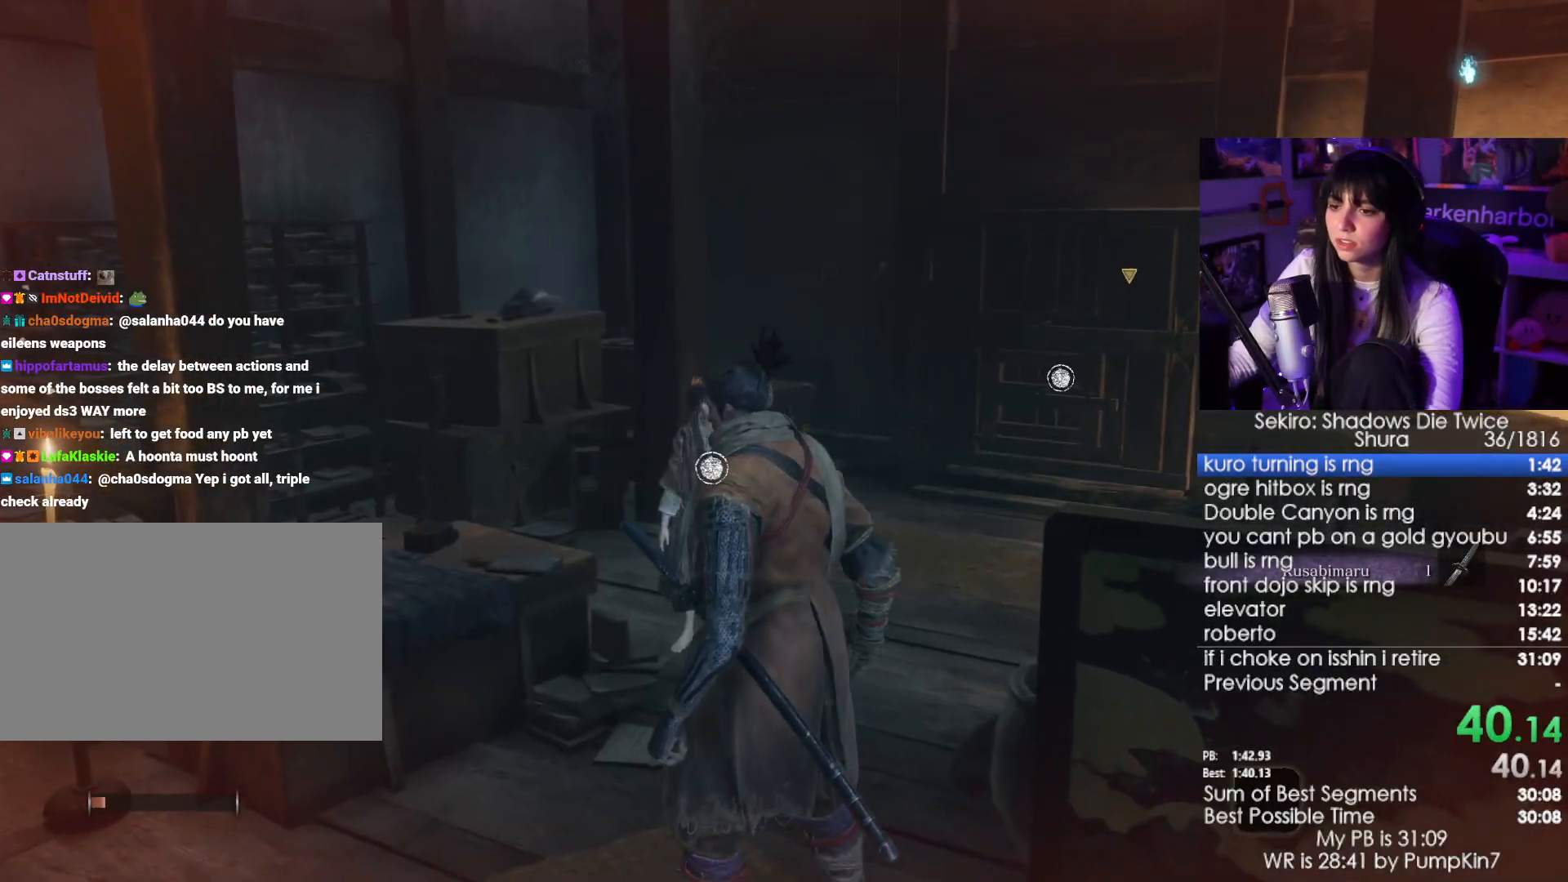
{"keys": [], "mouse": [], "events": [[50, "e", "up"], [150, "e", "down"], [184, "e", "up"], [284, "e", "down"], [334, "e", "up"]]}
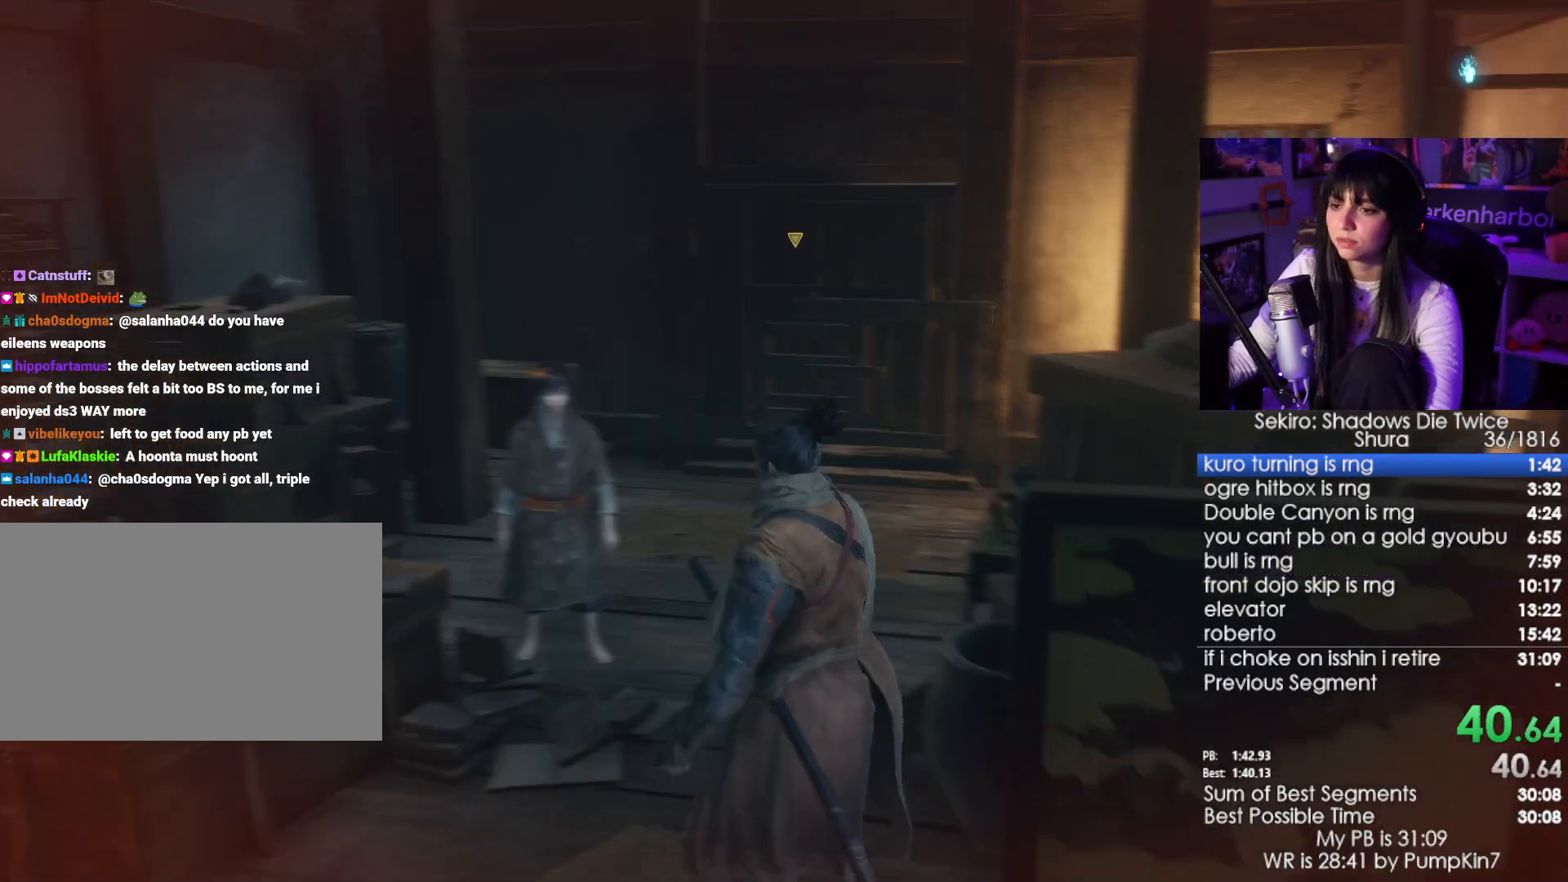
{"keys": [], "mouse": [], "events": []}
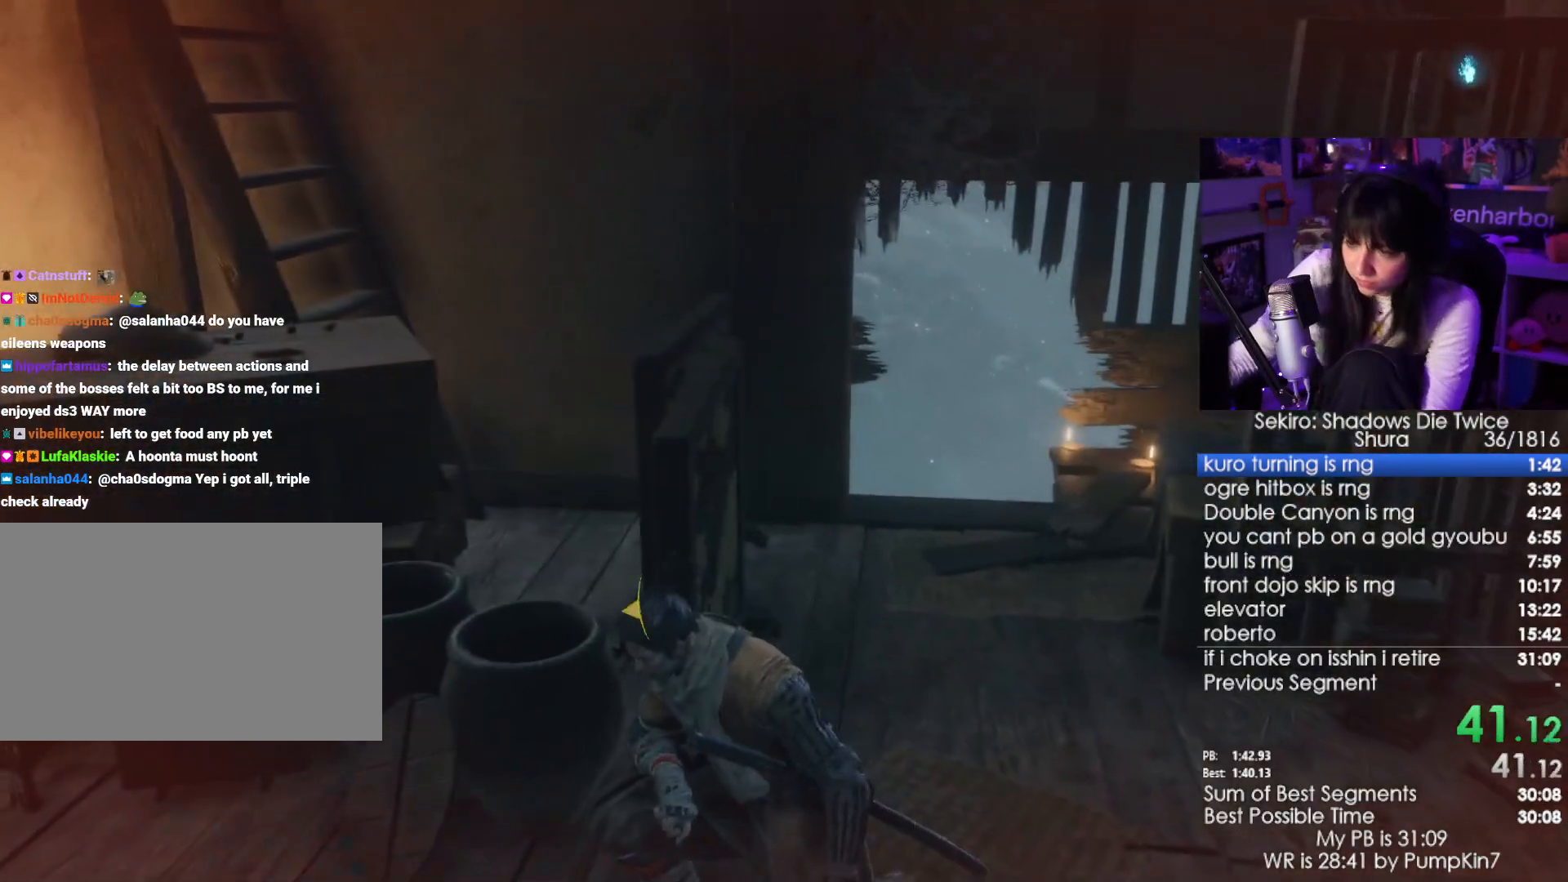
{"keys": [], "mouse": [], "events": []}
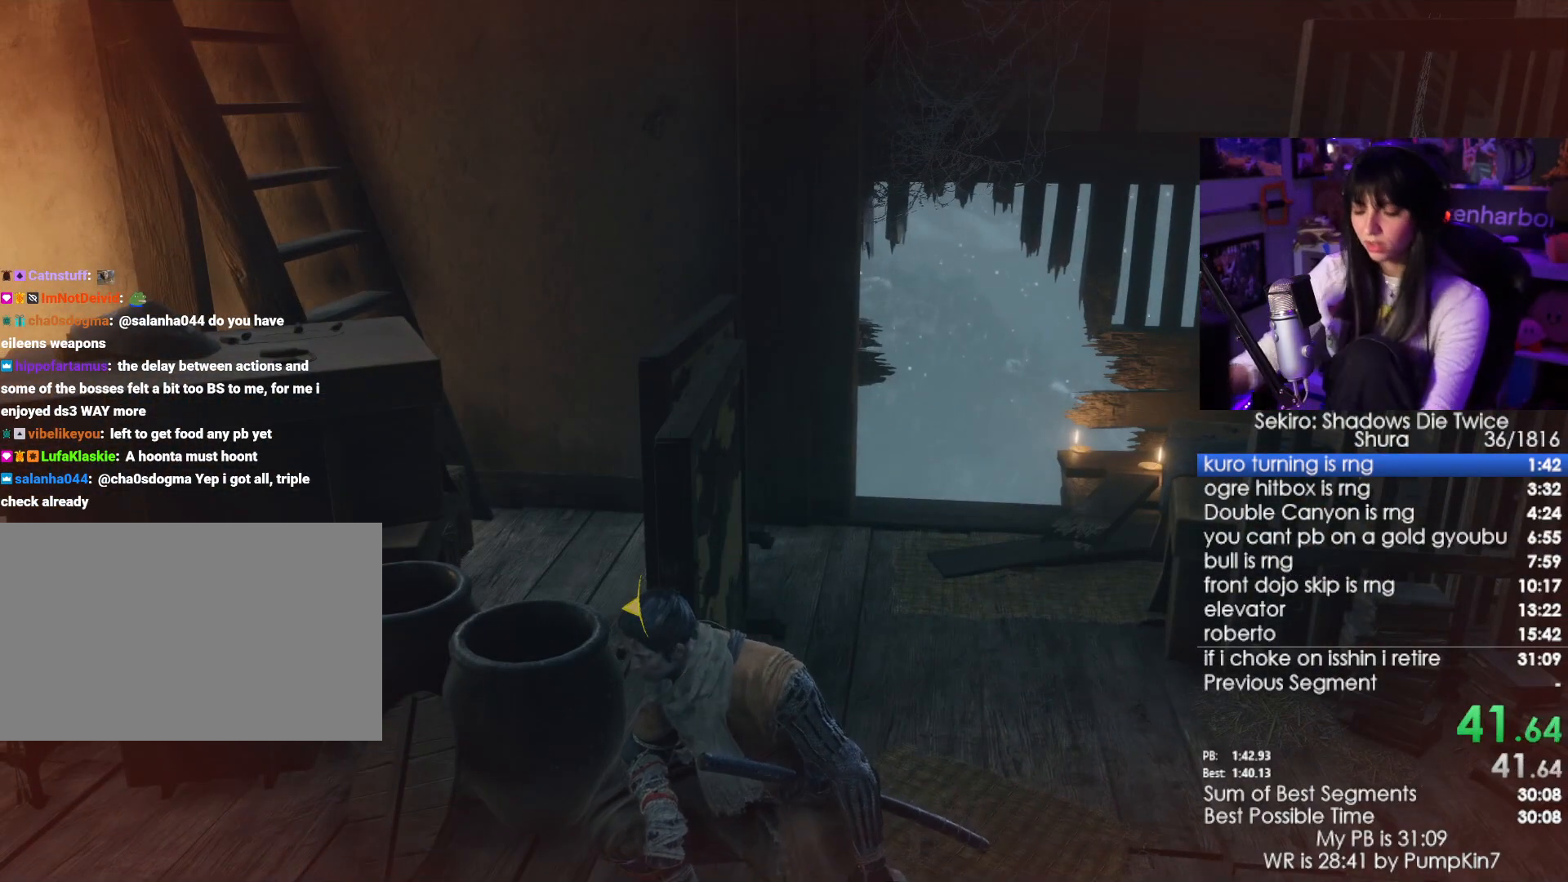
{"keys": ["e"], "mouse": [], "events": [[467, "e", "down"]]}